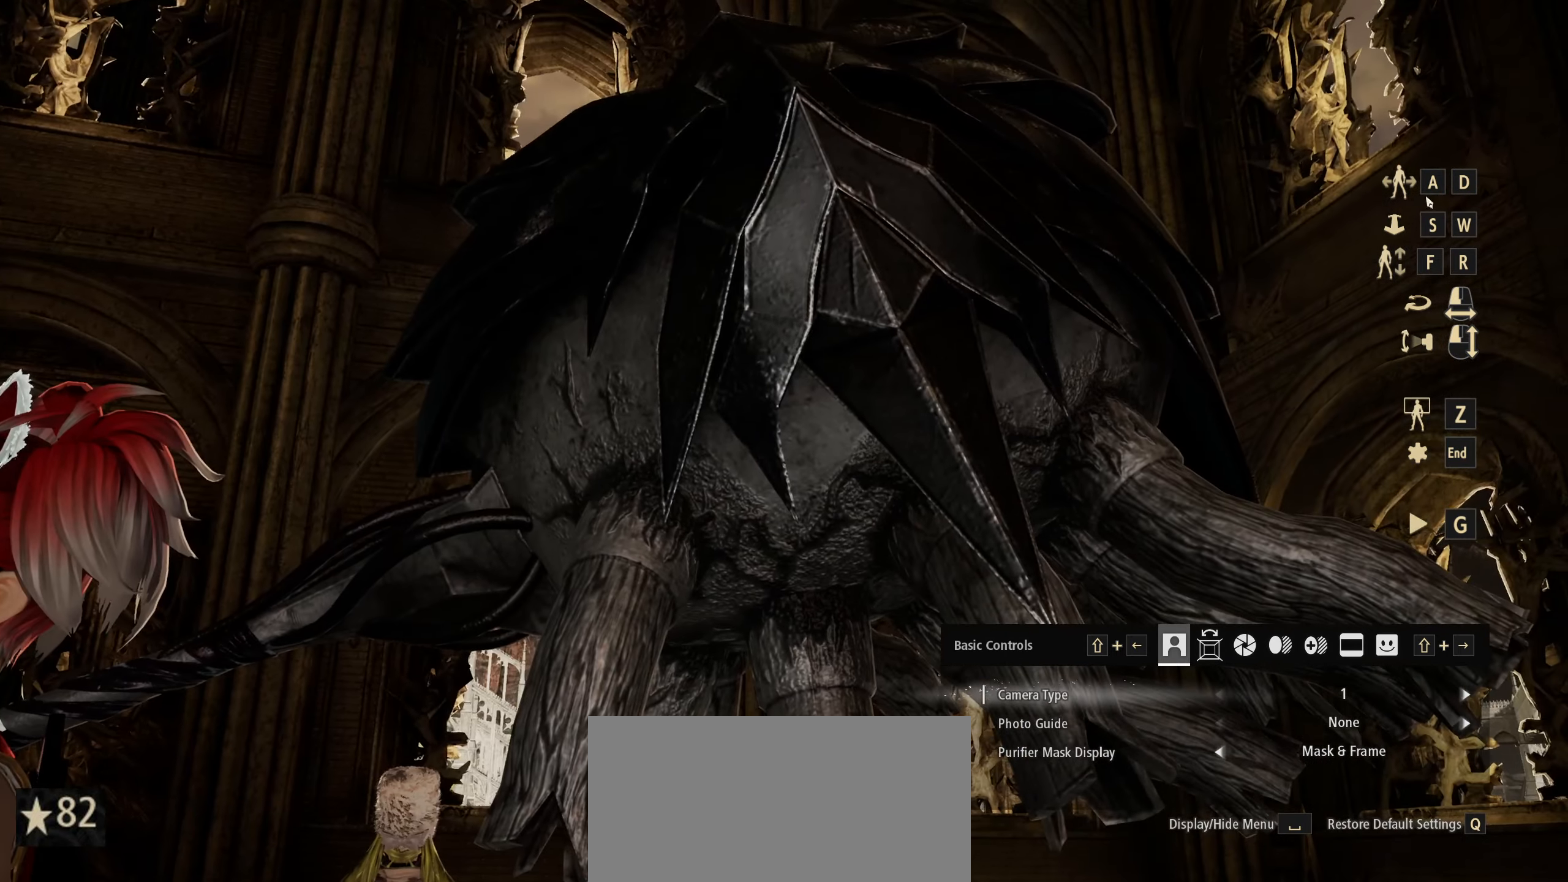
Gameplay with keyboard and mouse; each line is a JSON object with the keys and mouse buttons held at the frame after it. "events" lists presses ("down") and releases ("up") of "1", "2", "3", "4", "5", "6", "7", "8", "a", "alt", "c", "caps_lock", "ctrl", "d", "e", "f", "g", "left", "q", "r", "right", "s", "shift", "space", "t", "tab", "tilde", "up", "v", "w", "x", "z" and "mouse_wheel" between this image and that frame as [ms after this image, input, new state], when the widget could be followed in between. "mouse_wheel" = the "wheel" button of the "mouse" list. No other keys are recorded. "wheel" means that the mouse wheel is clicked or scrolled. "mouse_move" is the direction in which the mouse moves at that frame (one of eight, or "still"), when it could be read.
{"keys": ["a"], "mouse": [], "mouse_move": "up-left", "events": [[334, "a", "down"]]}
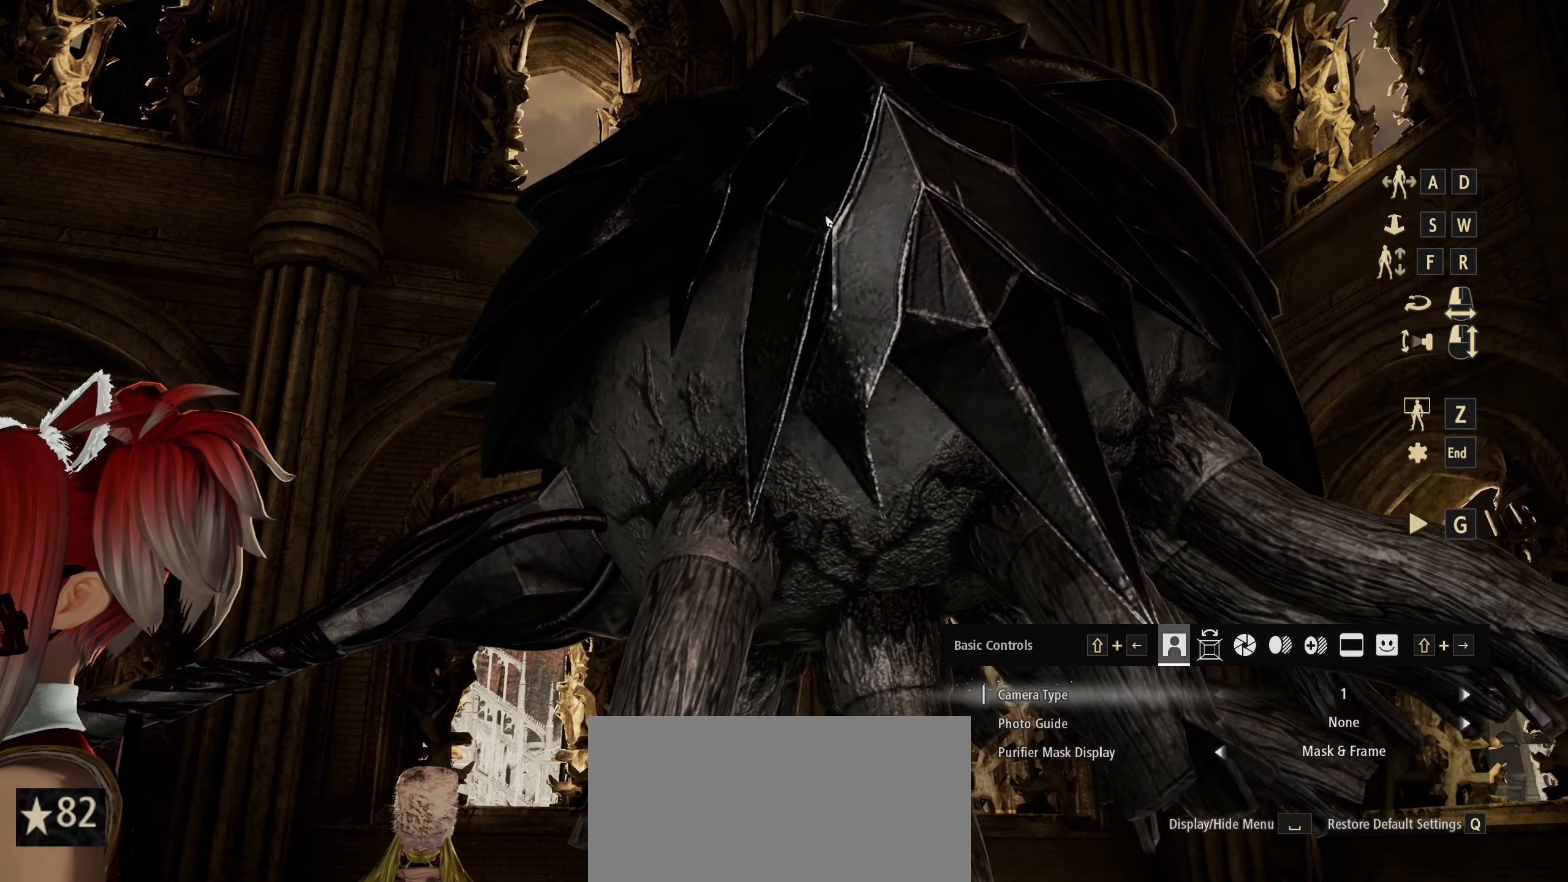
{"keys": [], "mouse": [], "mouse_move": "right", "events": [[150, "a", "up"]]}
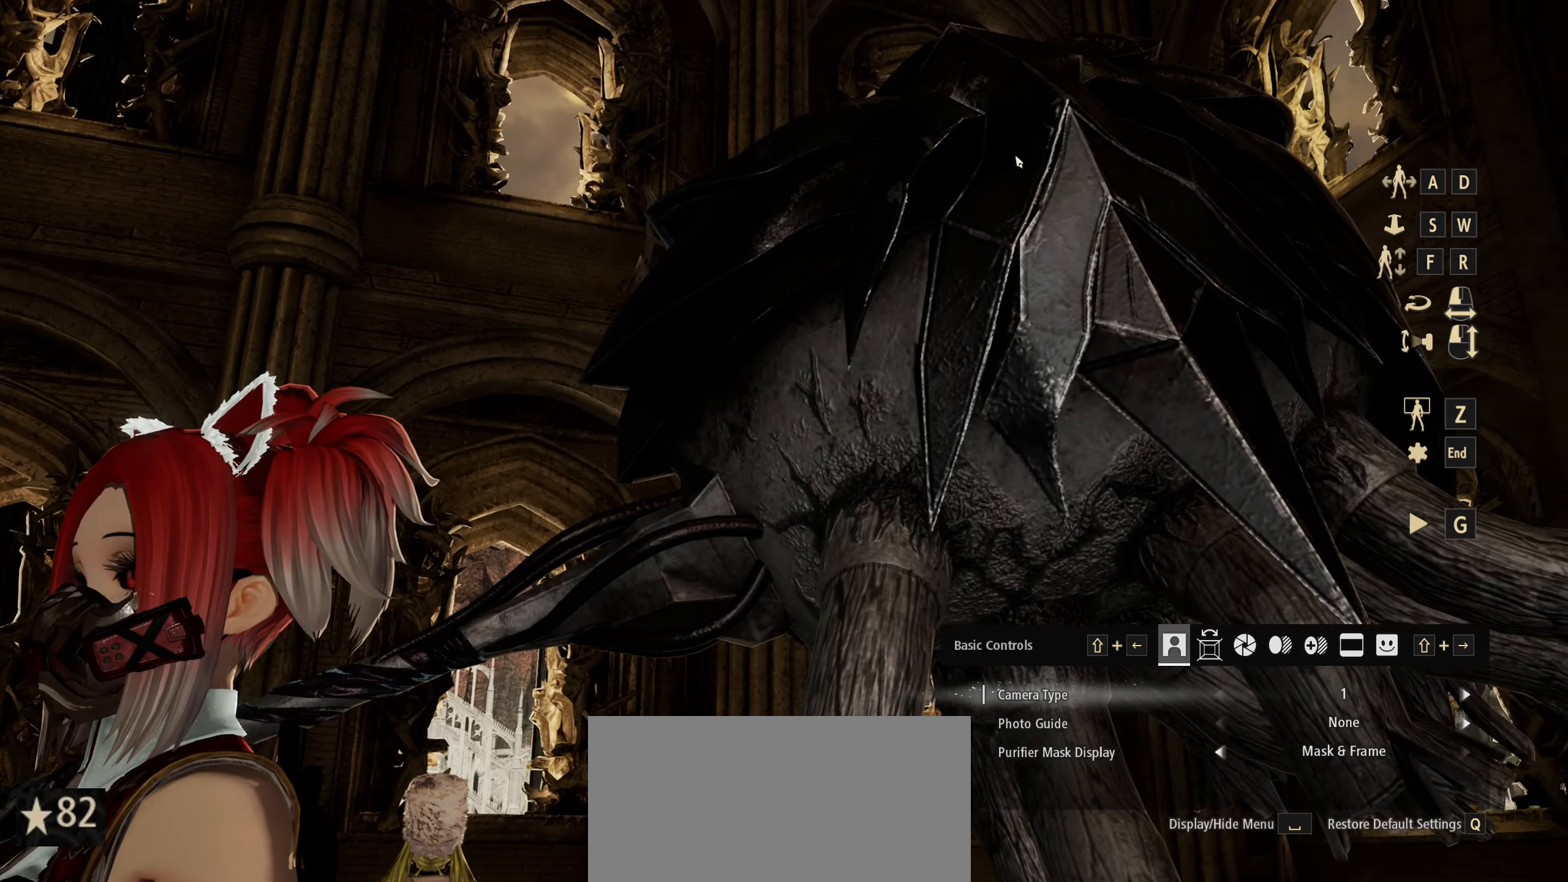
{"keys": ["r"], "mouse": [], "mouse_move": "right", "events": [[317, "r", "down"]]}
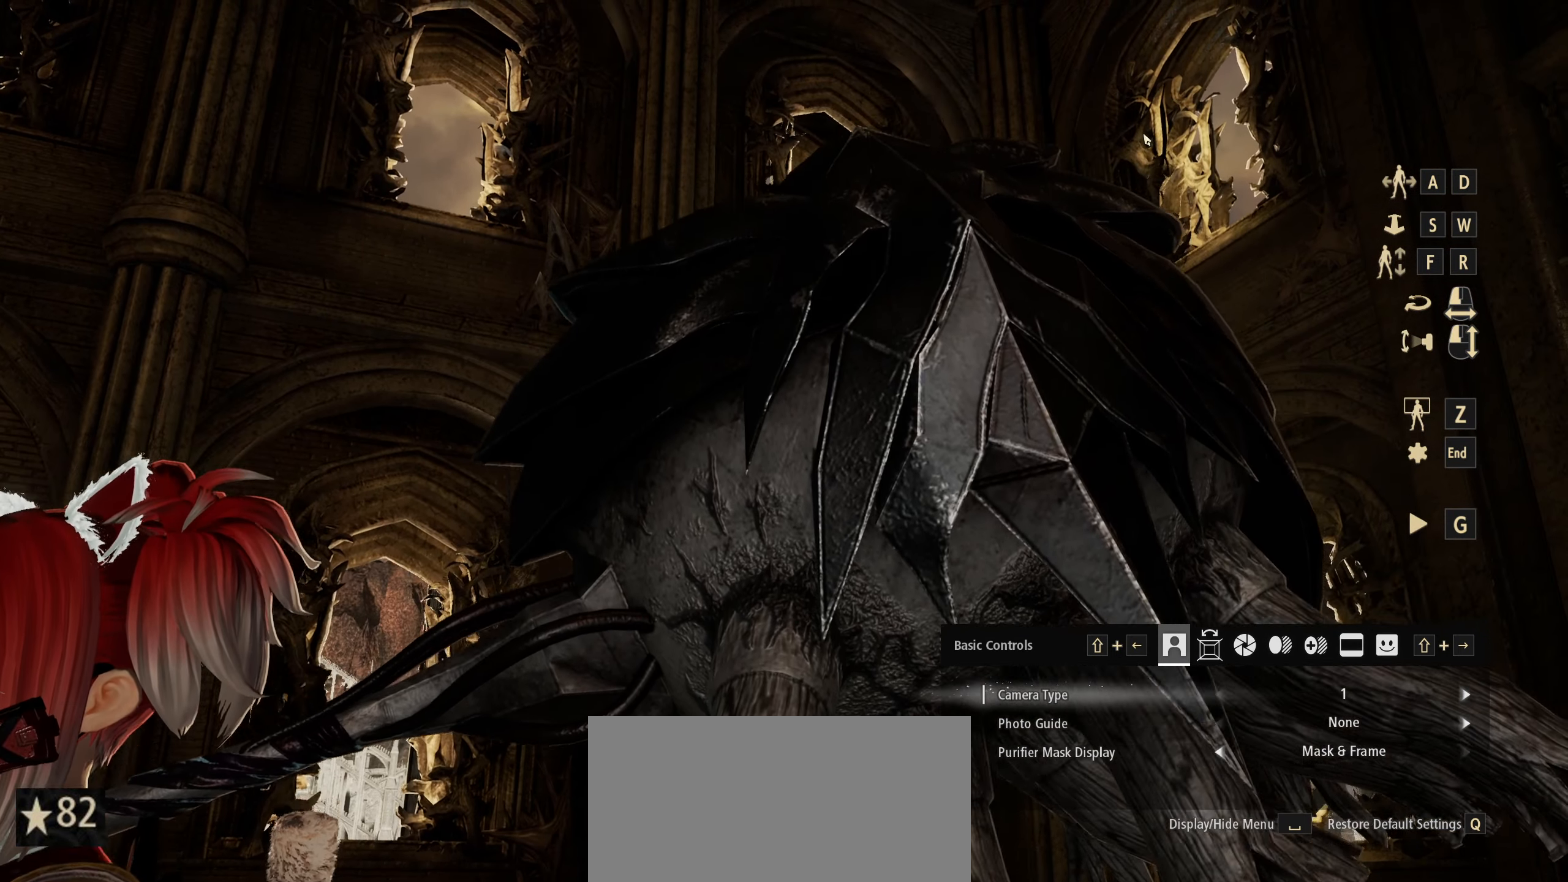
{"keys": [], "mouse": [], "mouse_move": "down", "events": [[184, "r", "up"]]}
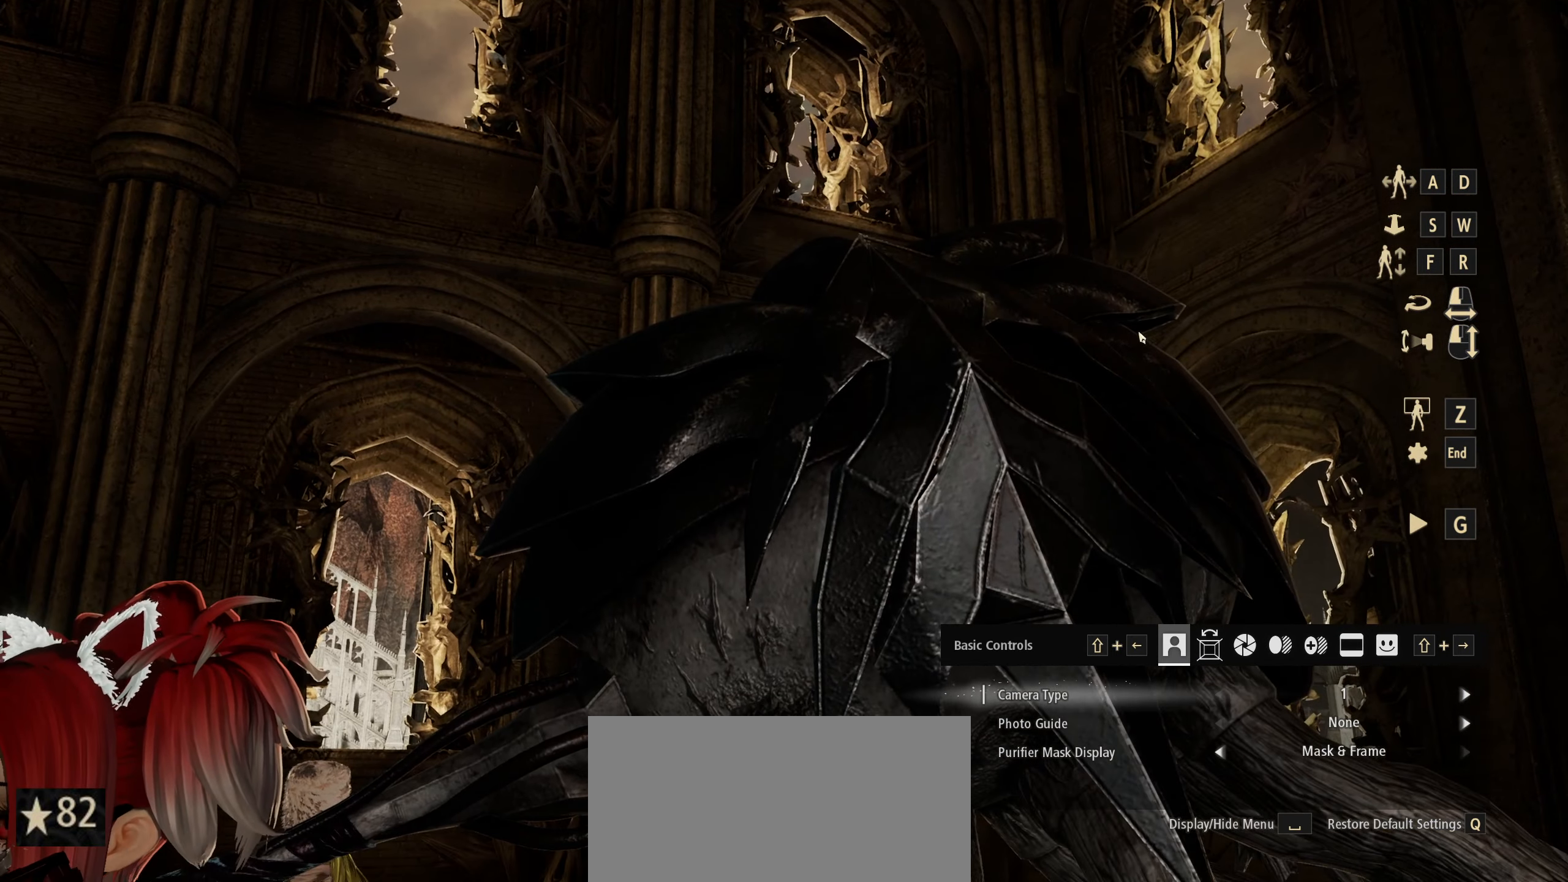
{"keys": ["d"], "mouse": [], "mouse_move": "left", "events": [[484, "d", "down"]]}
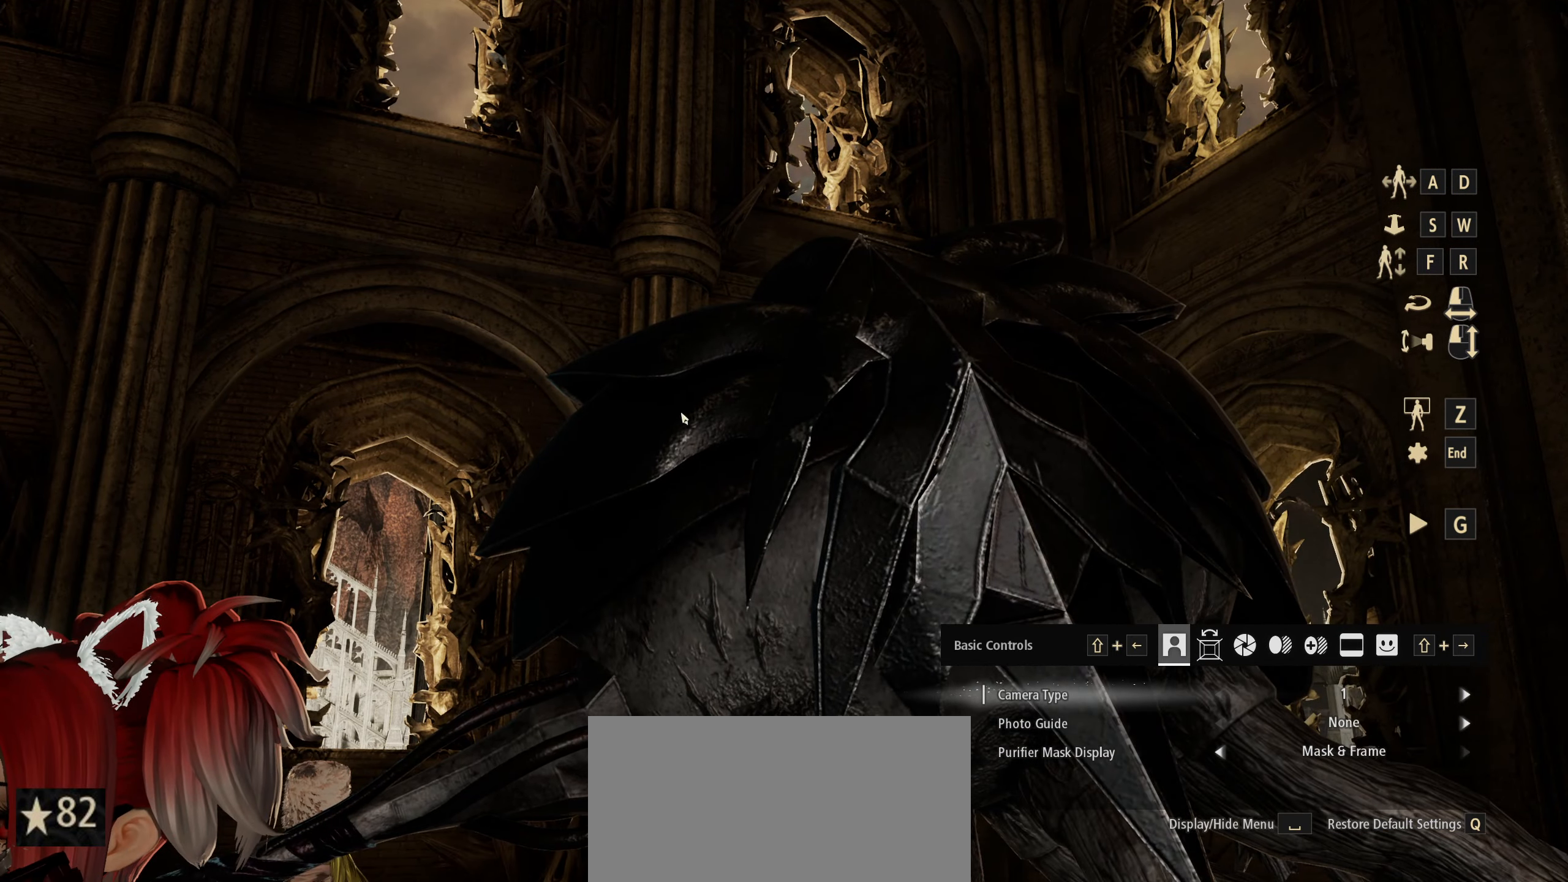
{"keys": [], "mouse": [], "mouse_move": "down", "events": [[267, "d", "up"]]}
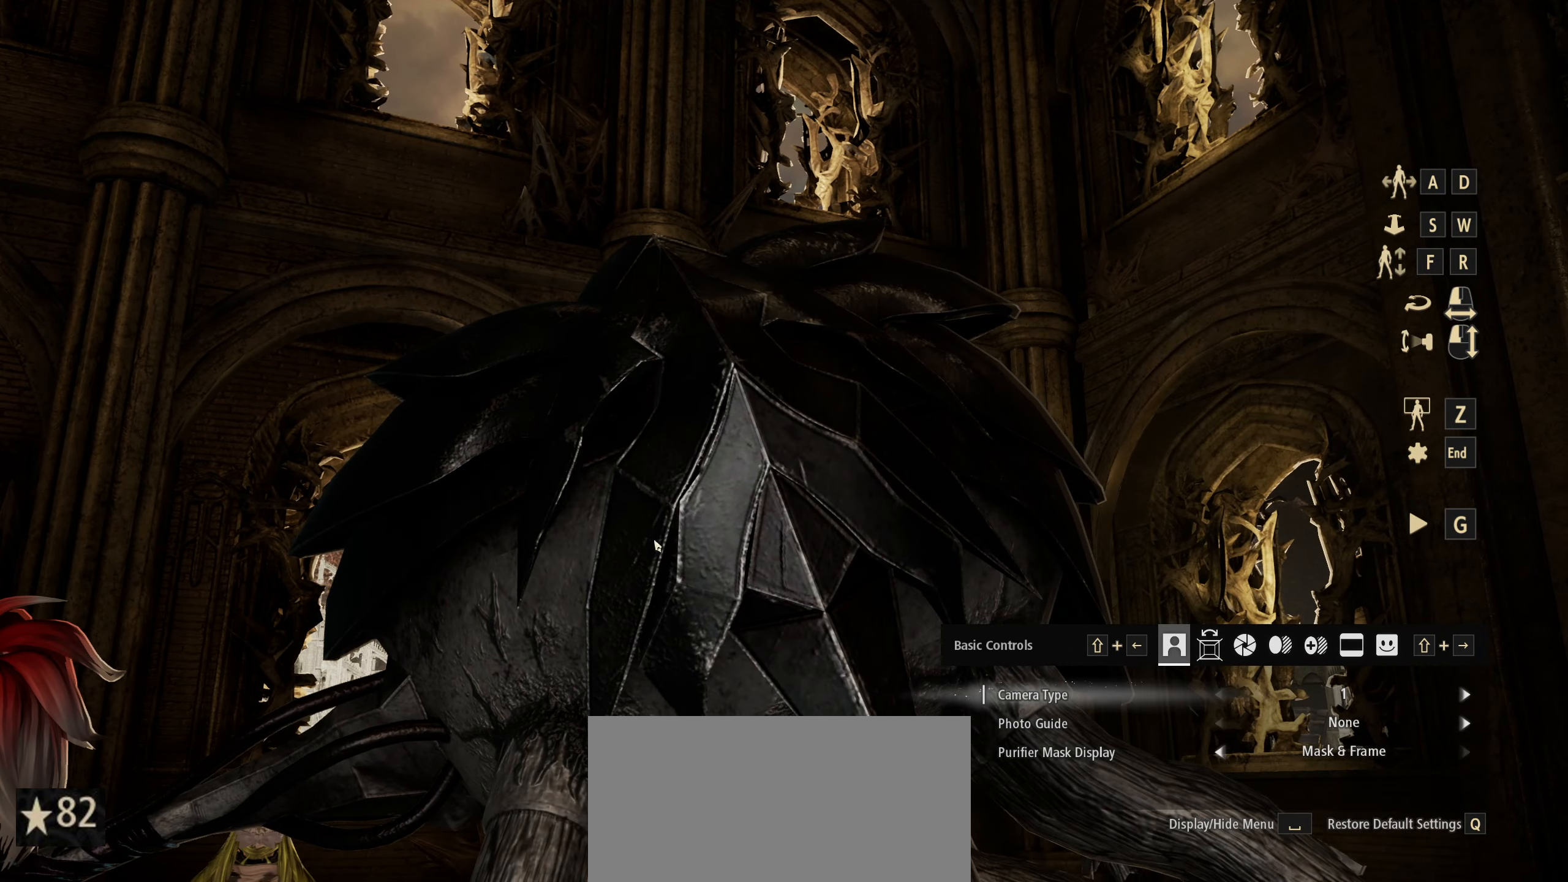
{"keys": ["s"], "mouse": [], "mouse_move": "up-right", "events": [[200, "s", "down"]]}
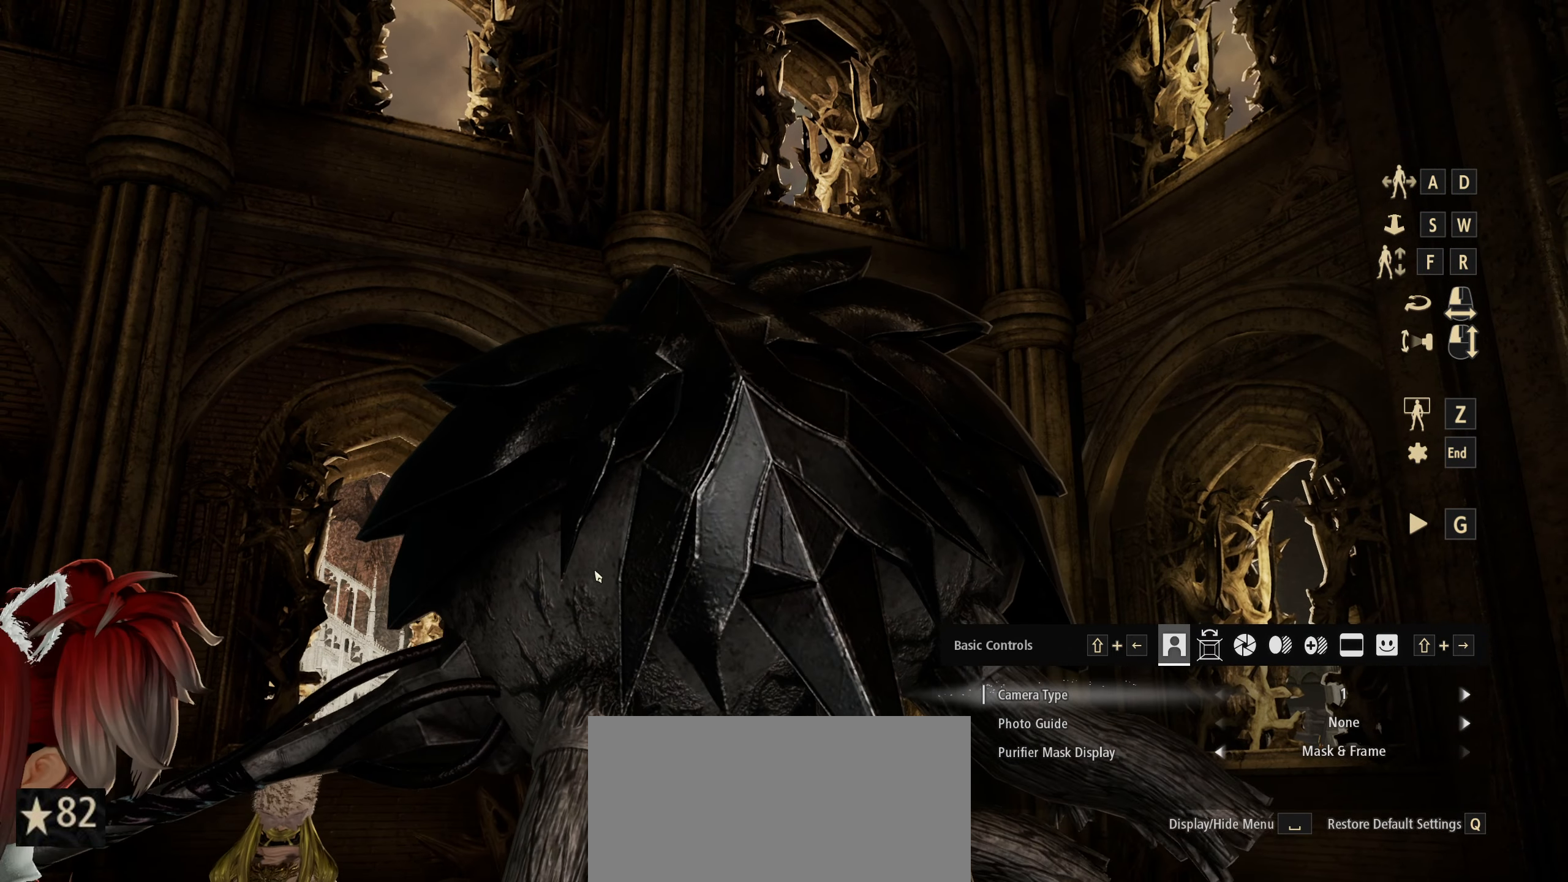
{"keys": [], "mouse": [], "mouse_move": "right", "events": [[100, "s", "up"]]}
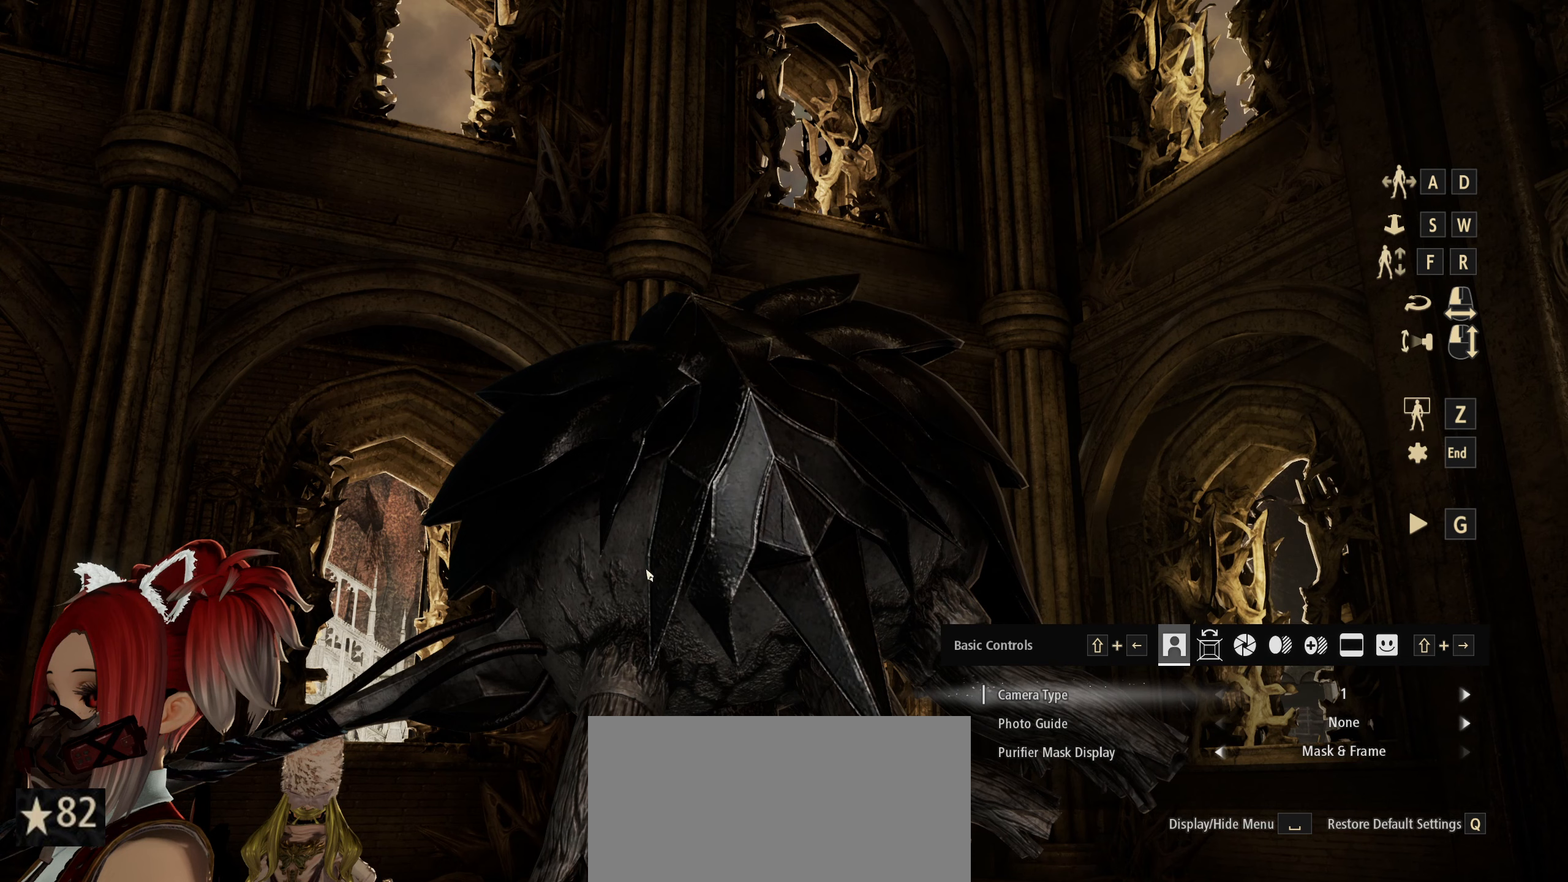
{"keys": ["s"], "mouse": [], "mouse_move": "up", "events": [[450, "s", "down"]]}
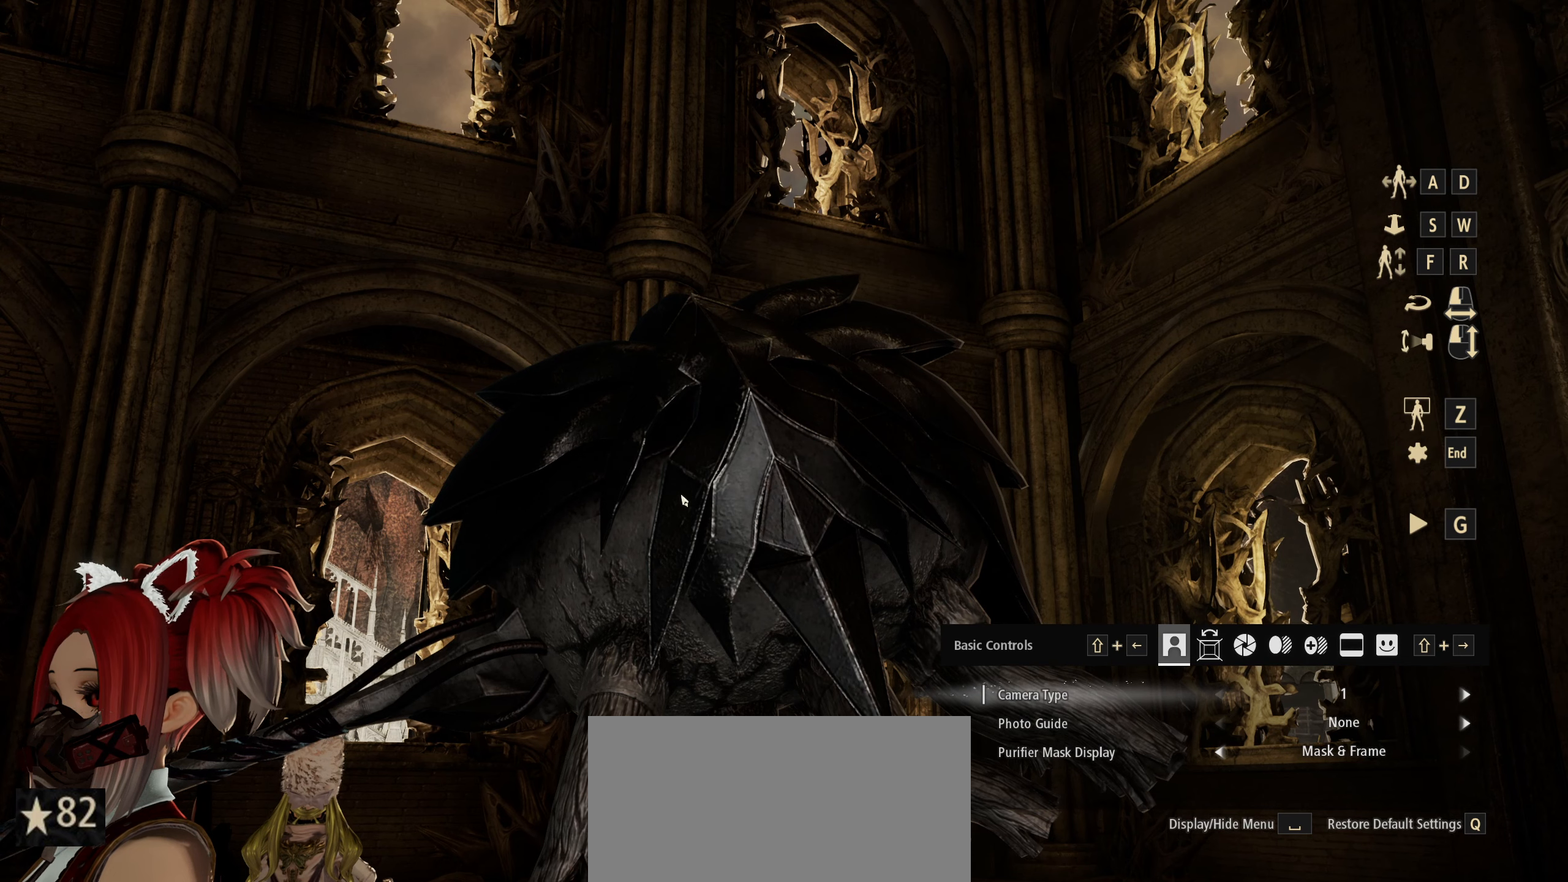
{"keys": [], "mouse": [], "mouse_move": "down", "events": [[200, "s", "up"]]}
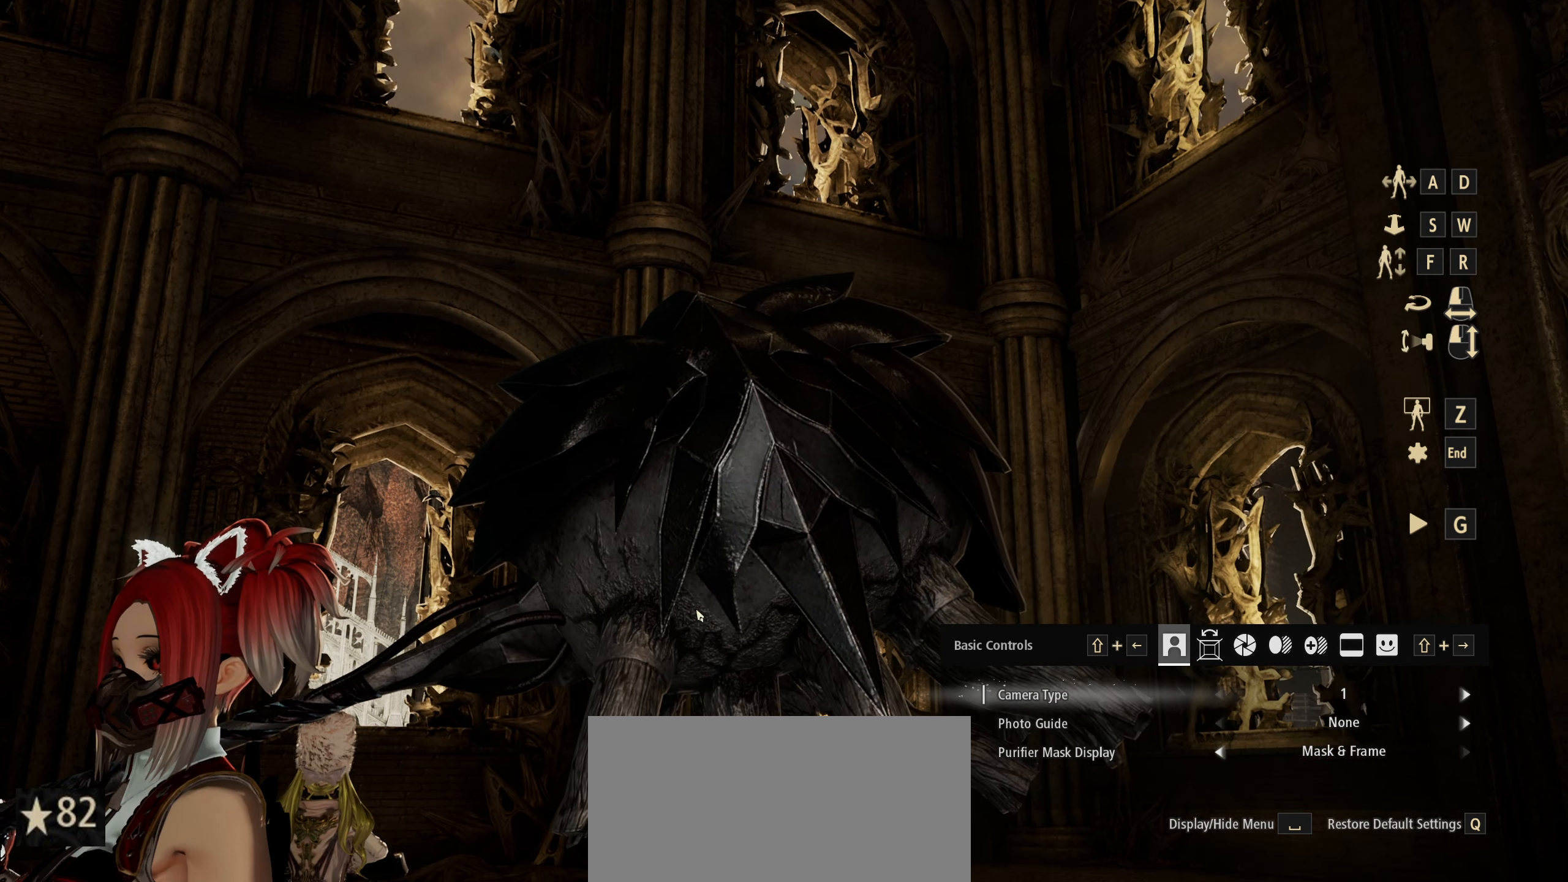
{"keys": [], "mouse": [], "mouse_move": "still", "events": []}
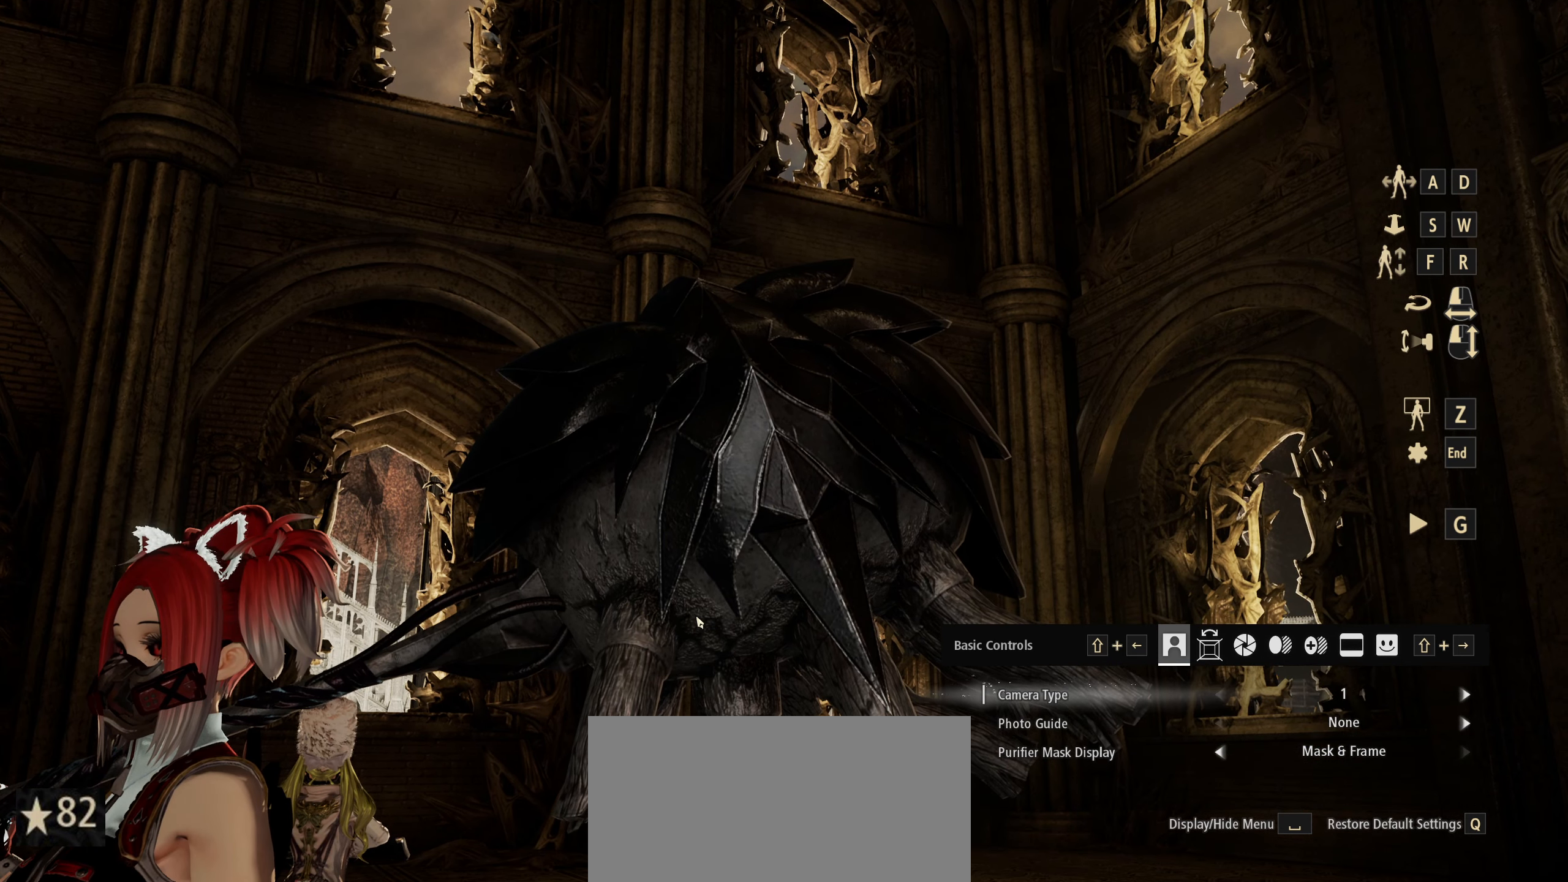
{"keys": ["s"], "mouse": [], "mouse_move": "still", "events": [[33, "space", "down"], [116, "space", "up"], [416, "s", "down"]]}
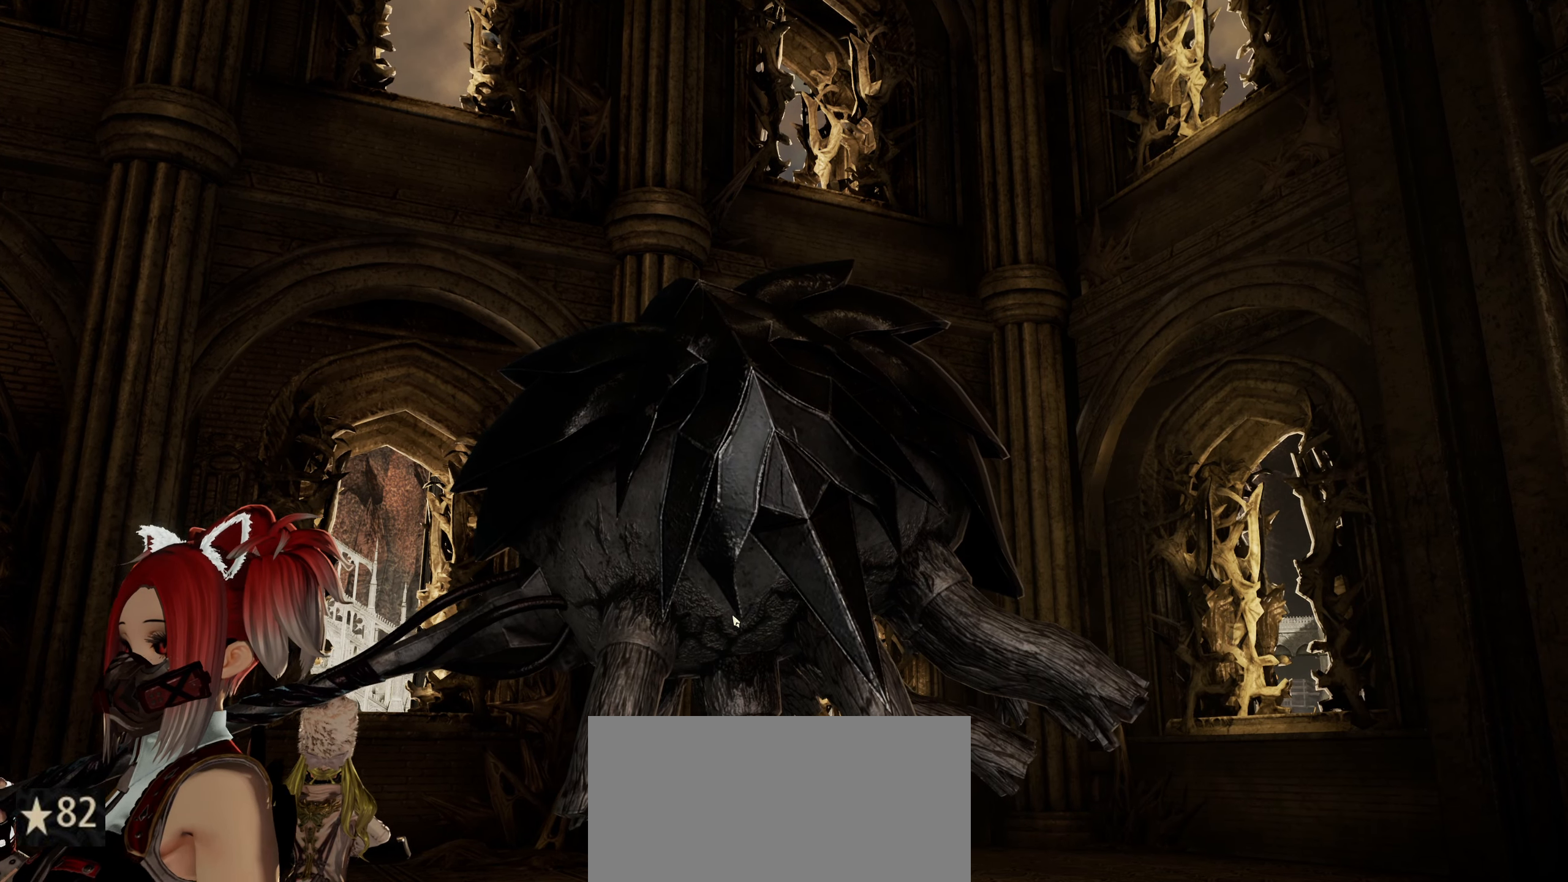
{"keys": [], "mouse": [], "mouse_move": "up-left", "events": [[283, "f", "down"], [333, "s", "up"], [416, "f", "up"]]}
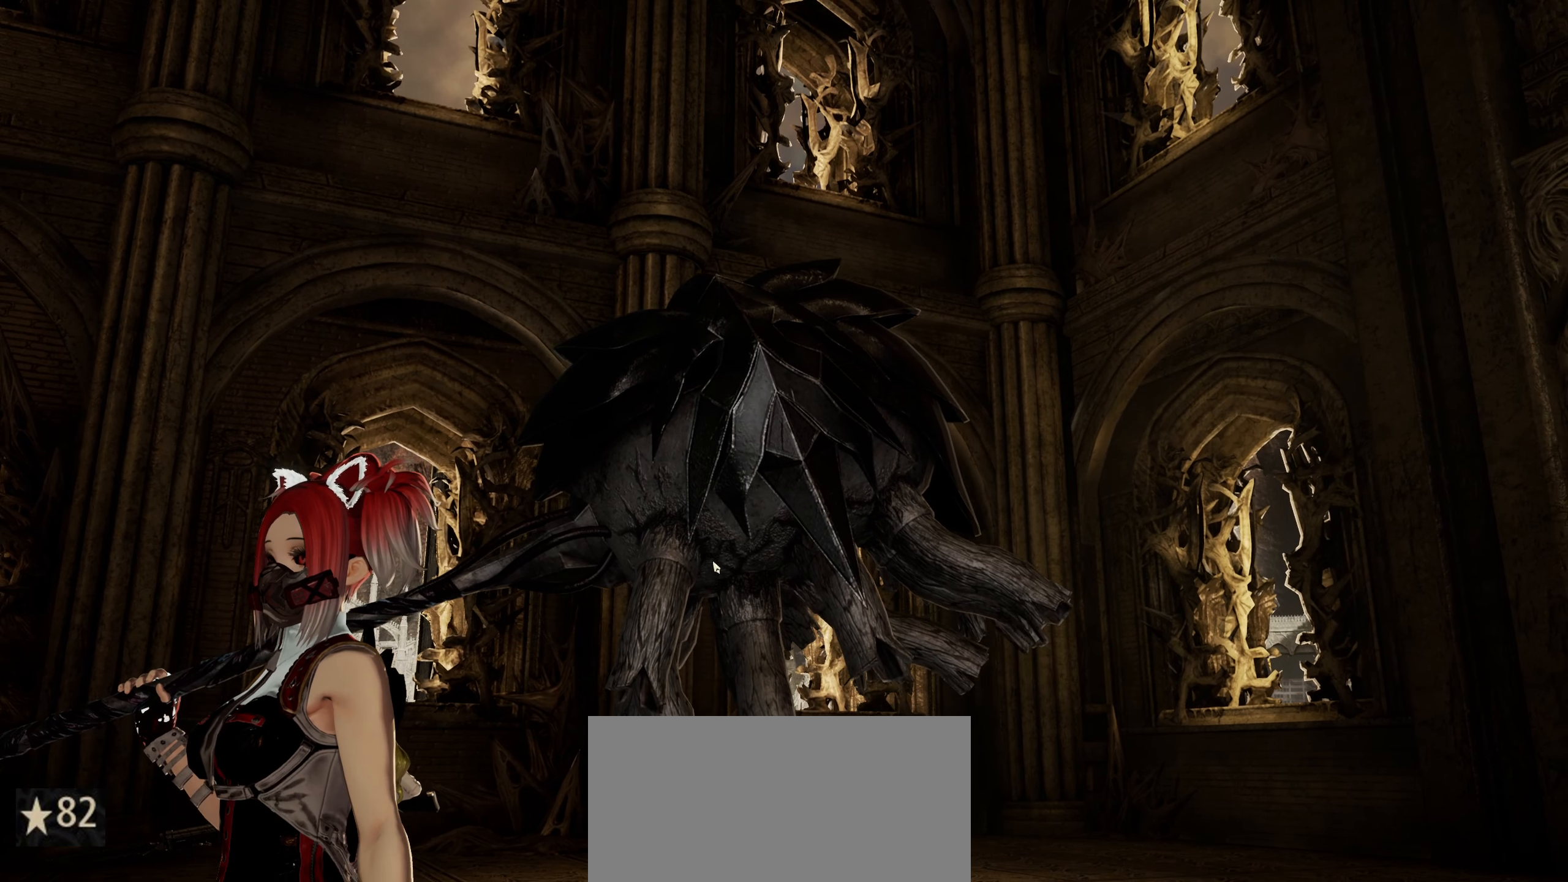
{"keys": ["a"], "mouse": [], "mouse_move": "up", "events": [[483, "a", "down"]]}
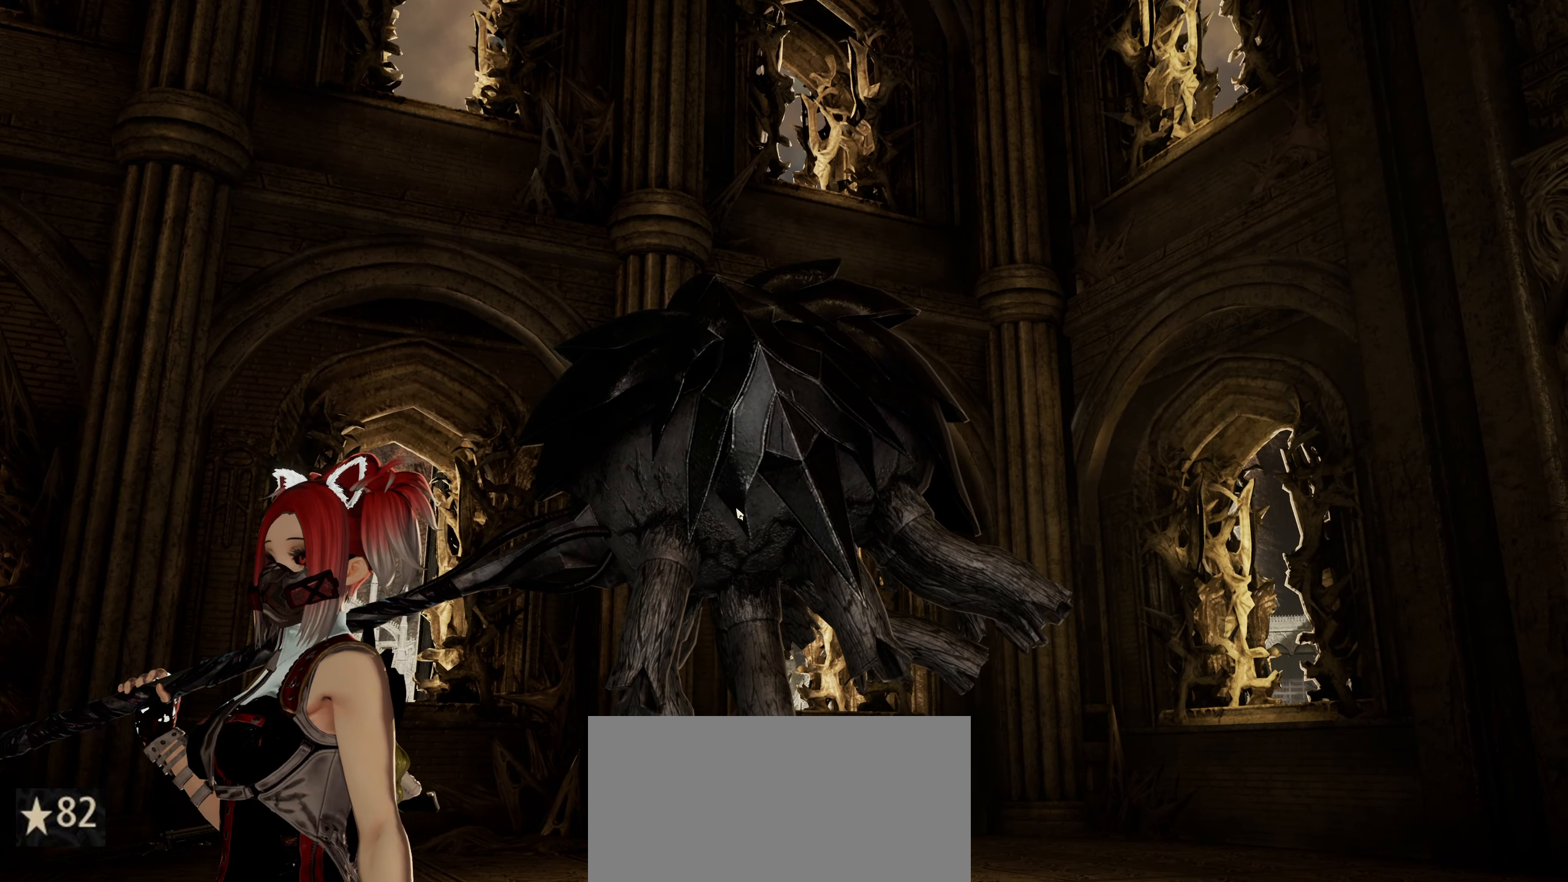
{"keys": [], "mouse": [], "mouse_move": "up-right", "events": [[183, "a", "up"]]}
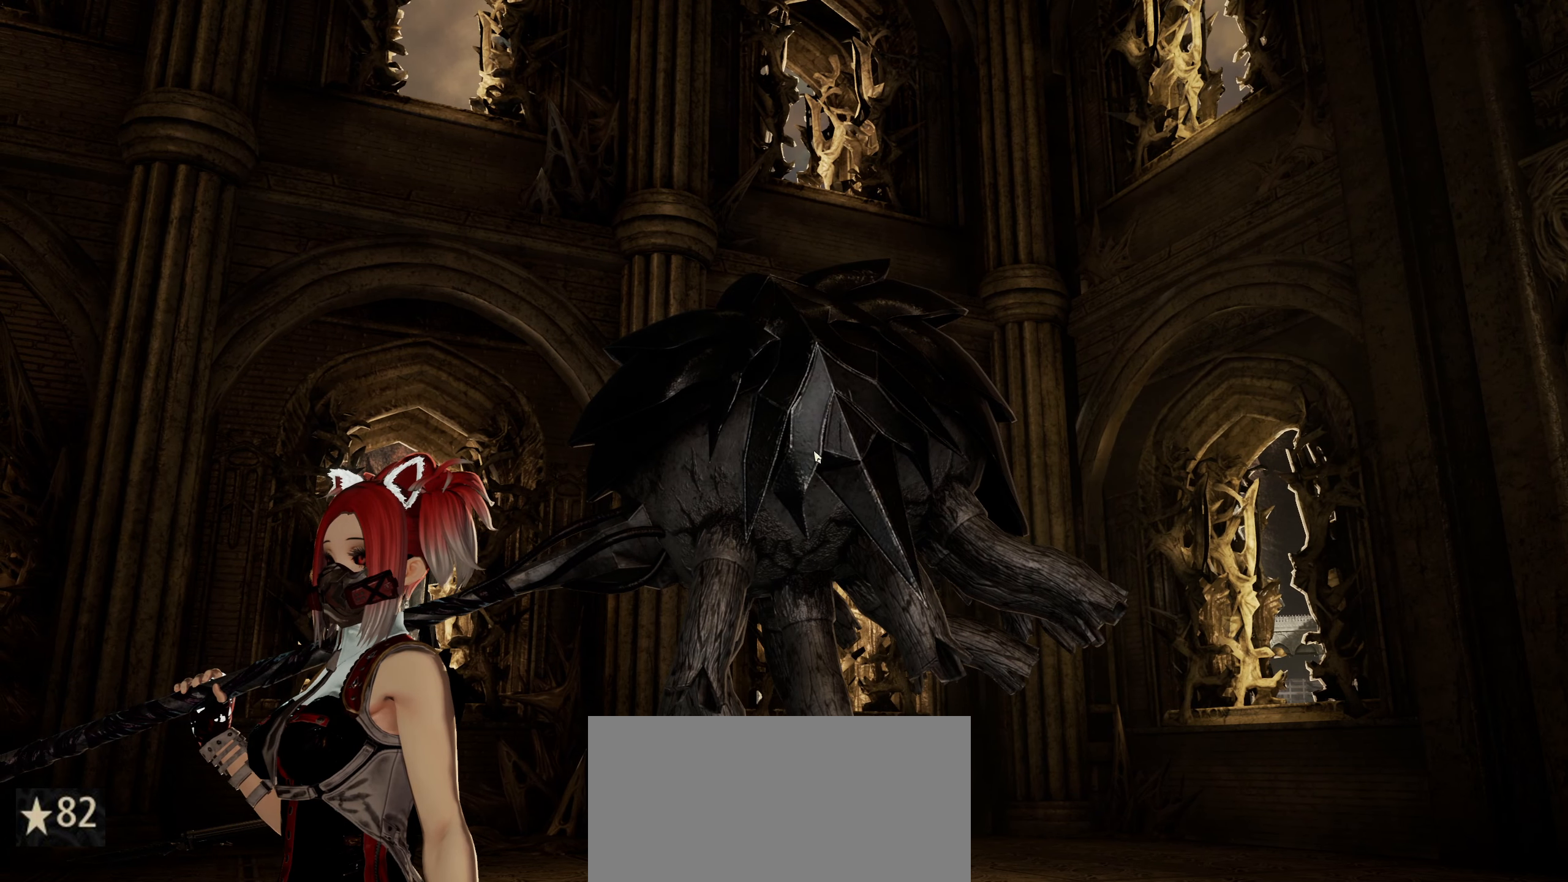
{"keys": [], "mouse": [], "mouse_move": "left", "events": []}
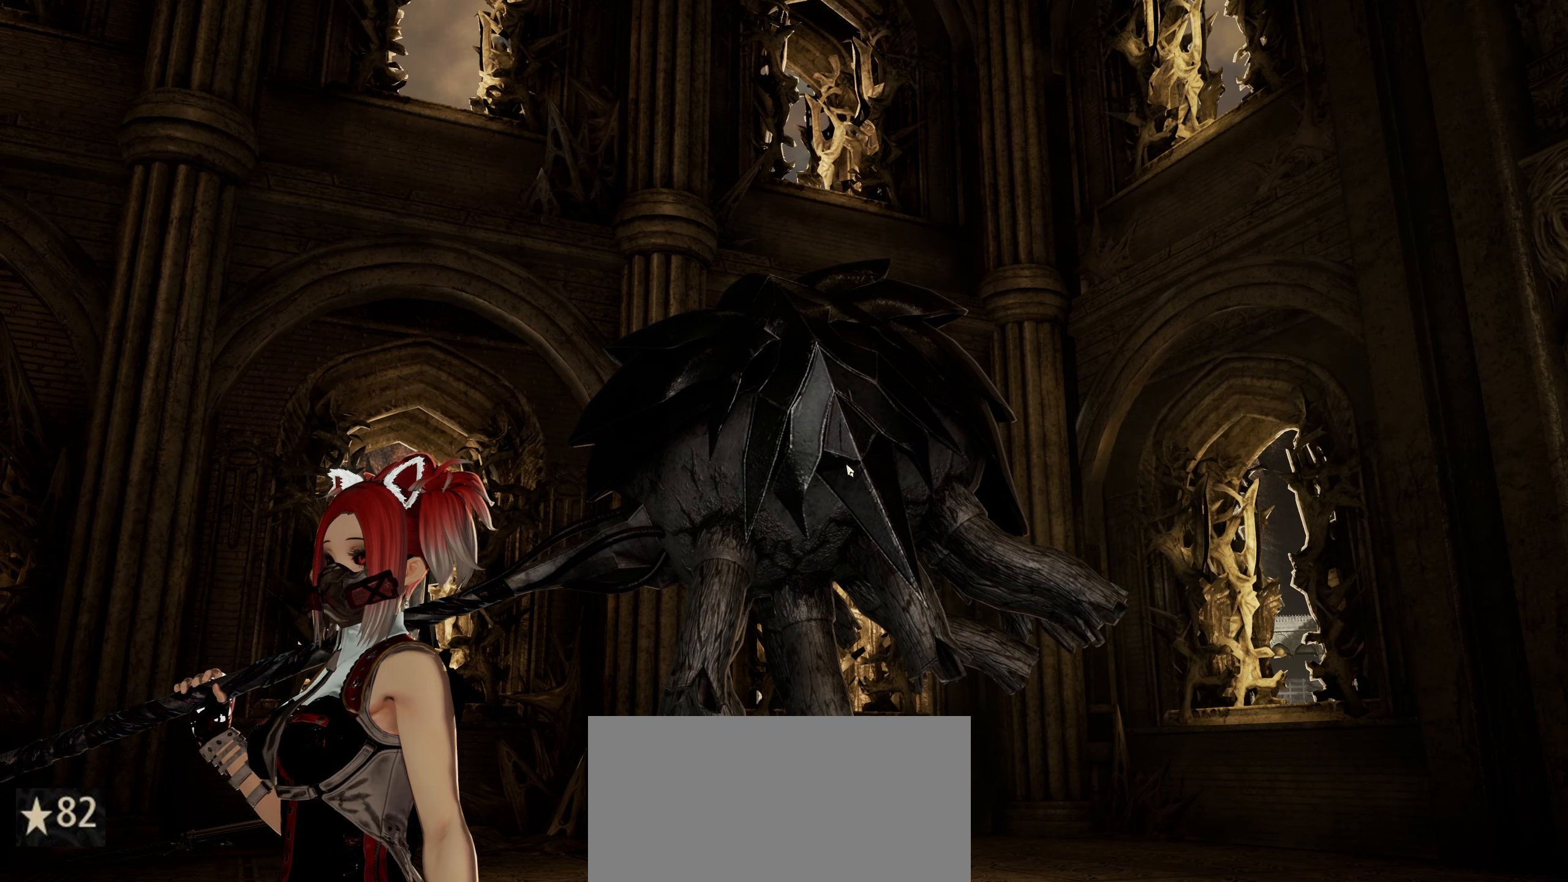
{"keys": [], "mouse": [], "mouse_move": "still", "events": []}
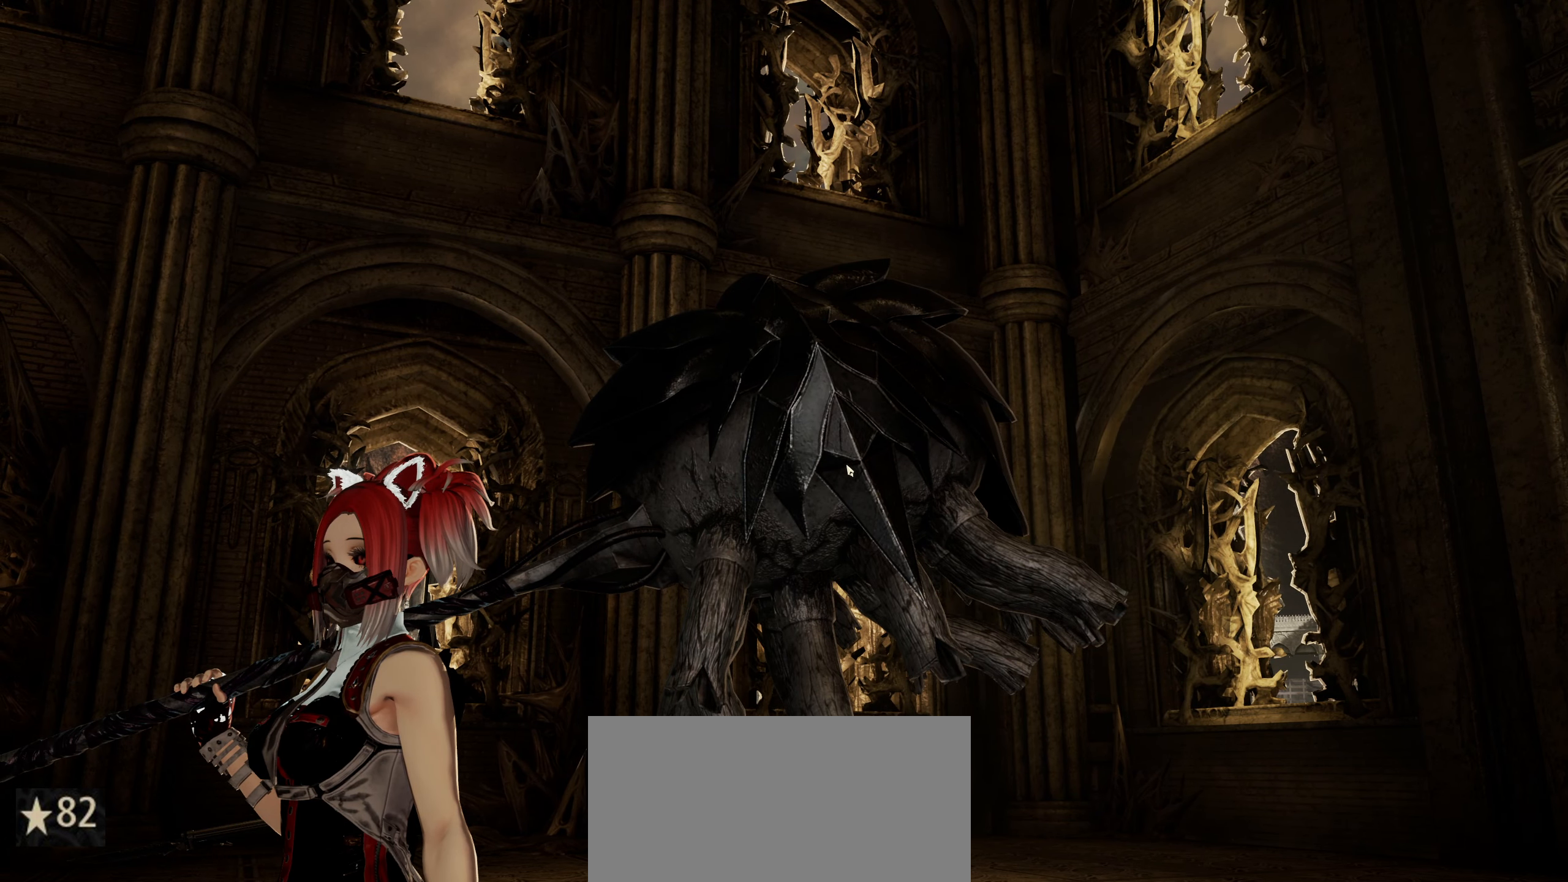
{"keys": [], "mouse": [], "mouse_move": "still", "events": []}
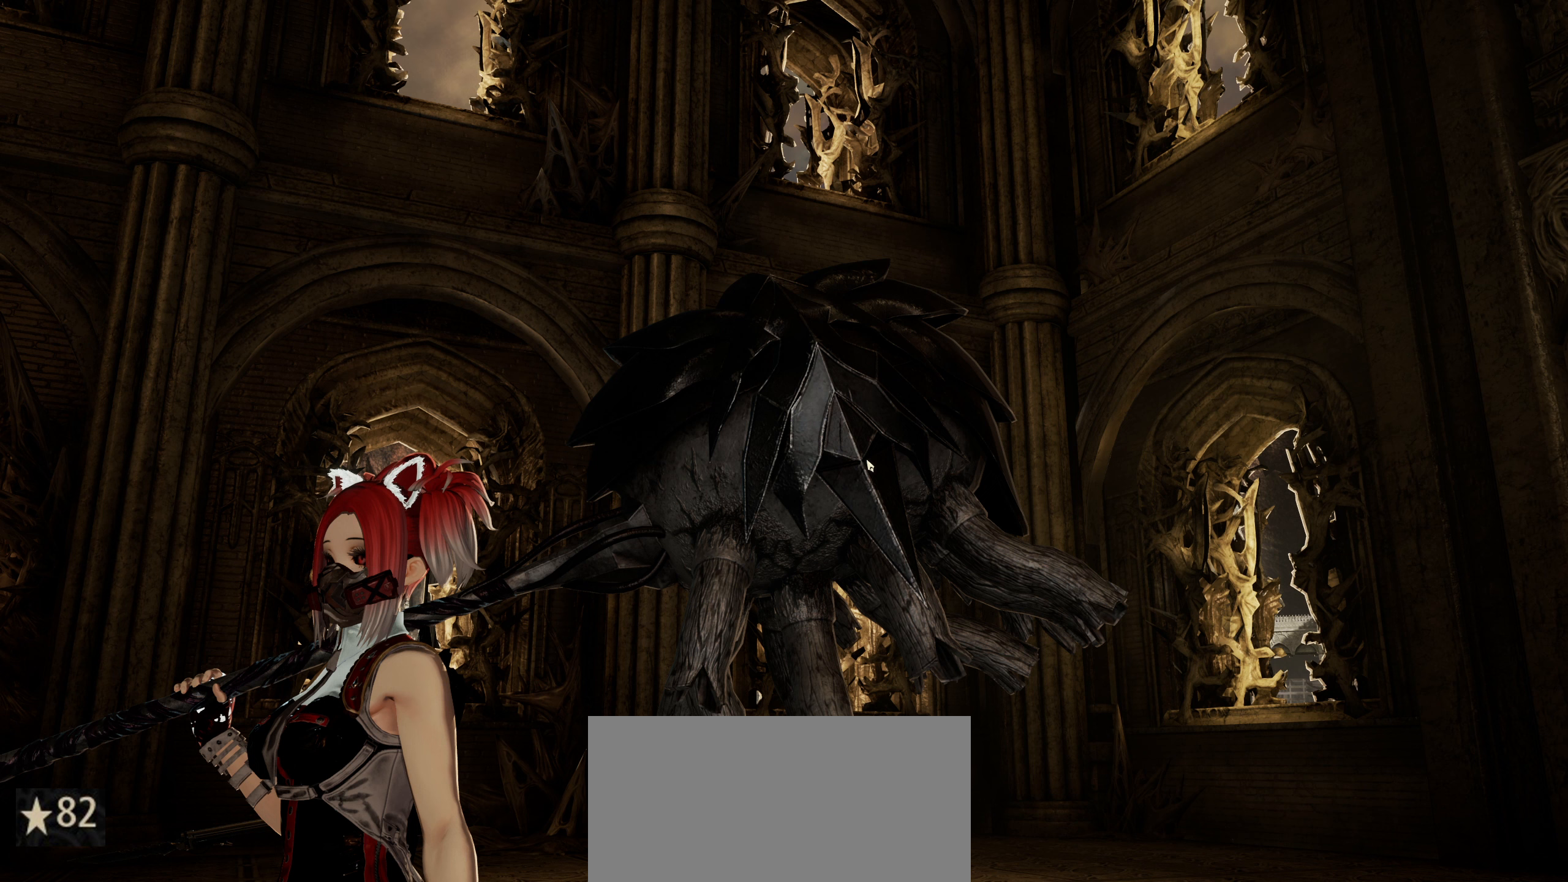
{"keys": [], "mouse": [], "mouse_move": "still", "events": []}
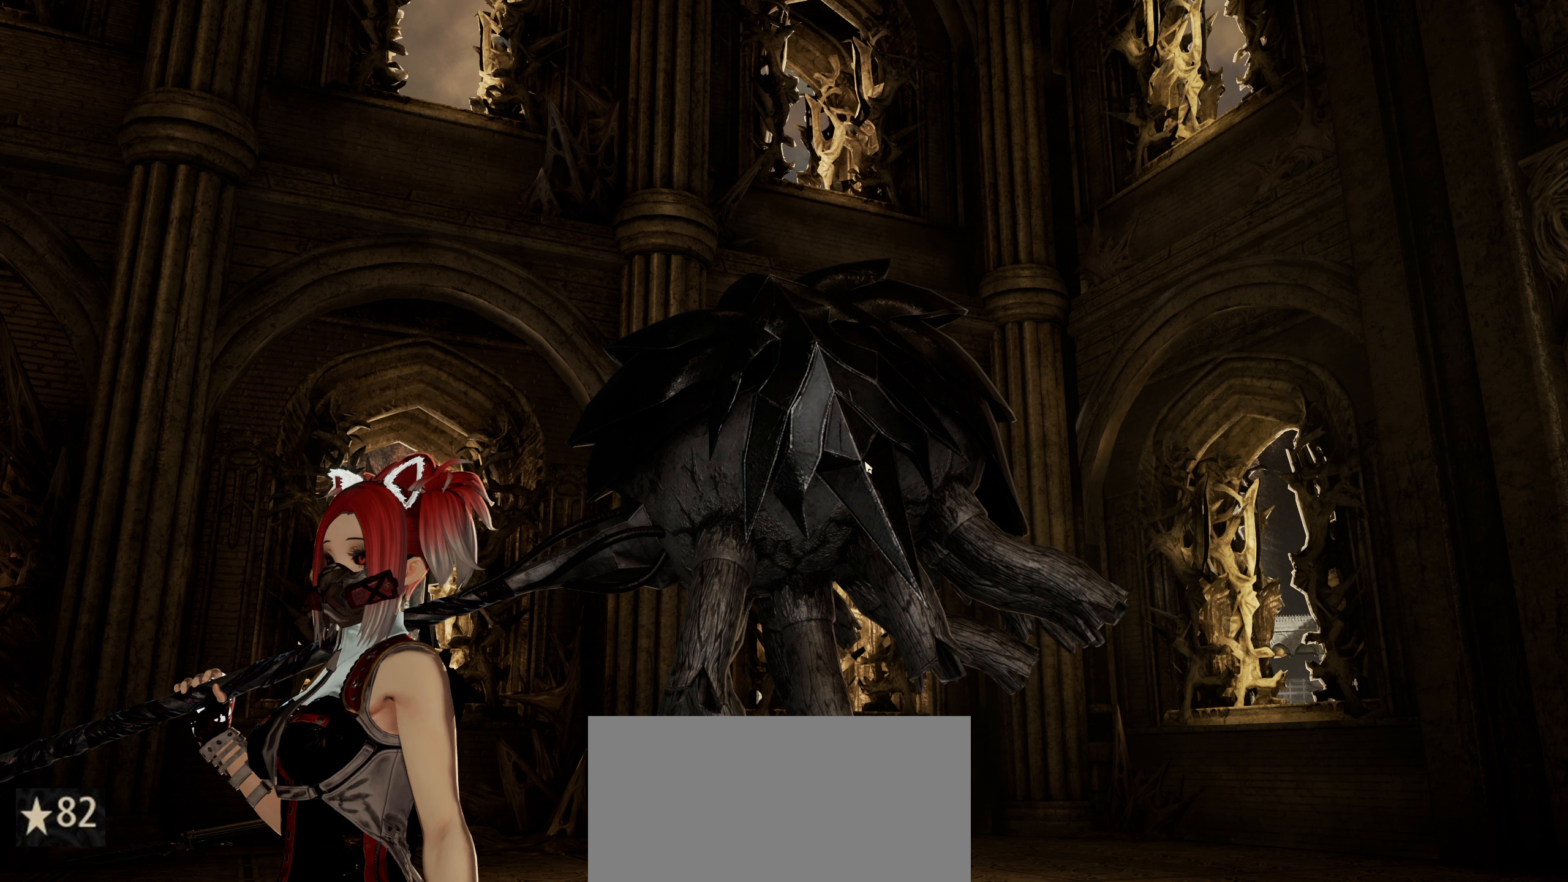
{"keys": [], "mouse": [], "mouse_move": "still", "events": []}
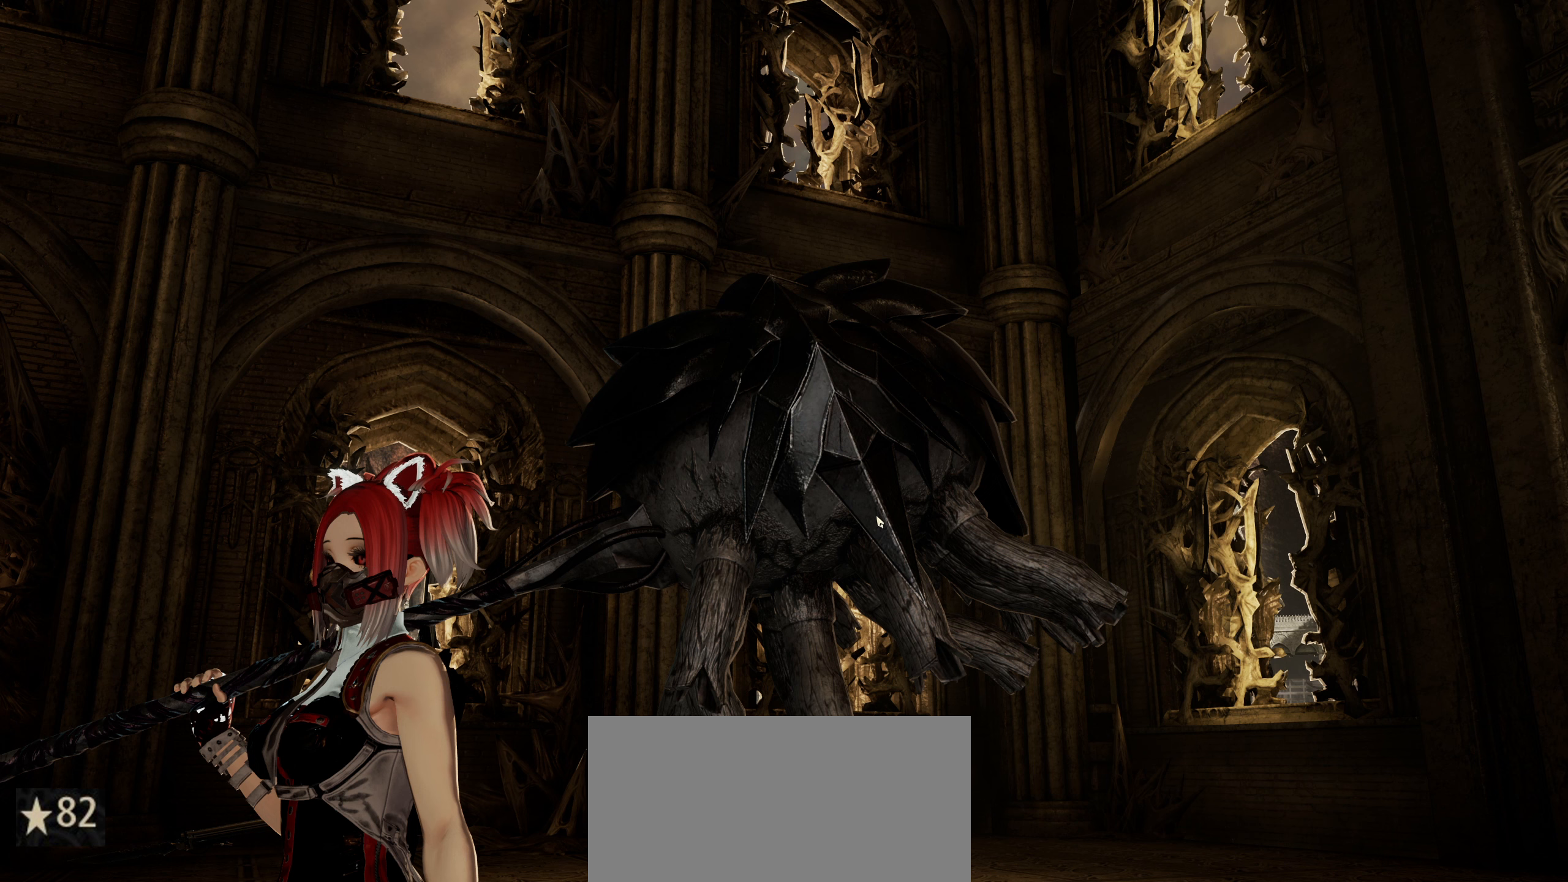
{"keys": [], "mouse": [], "mouse_move": "down", "events": []}
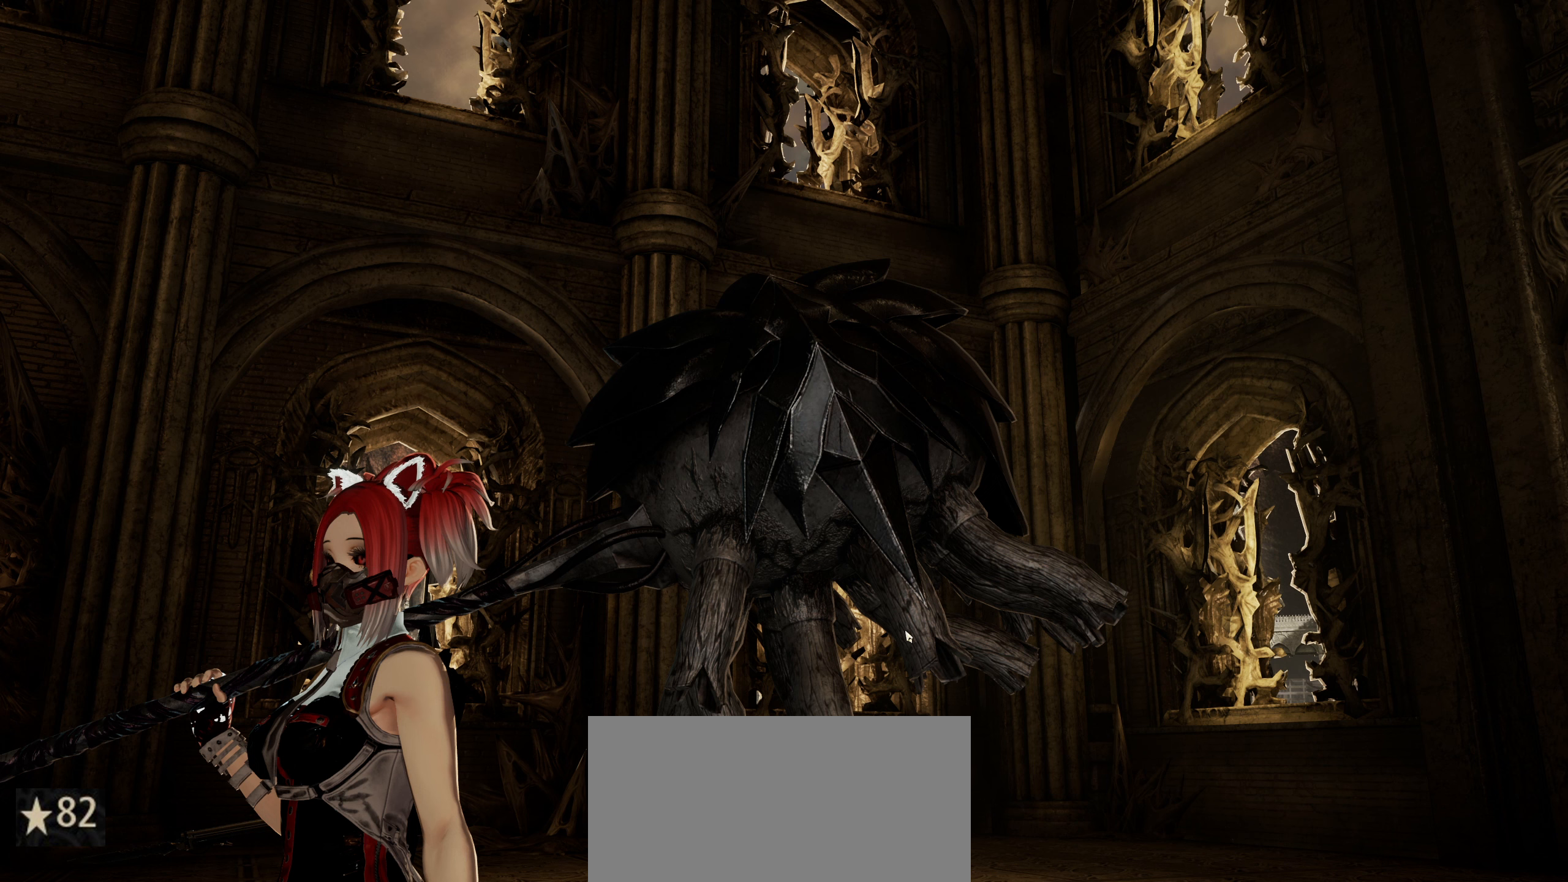
{"keys": [], "mouse": [], "mouse_move": "up", "events": []}
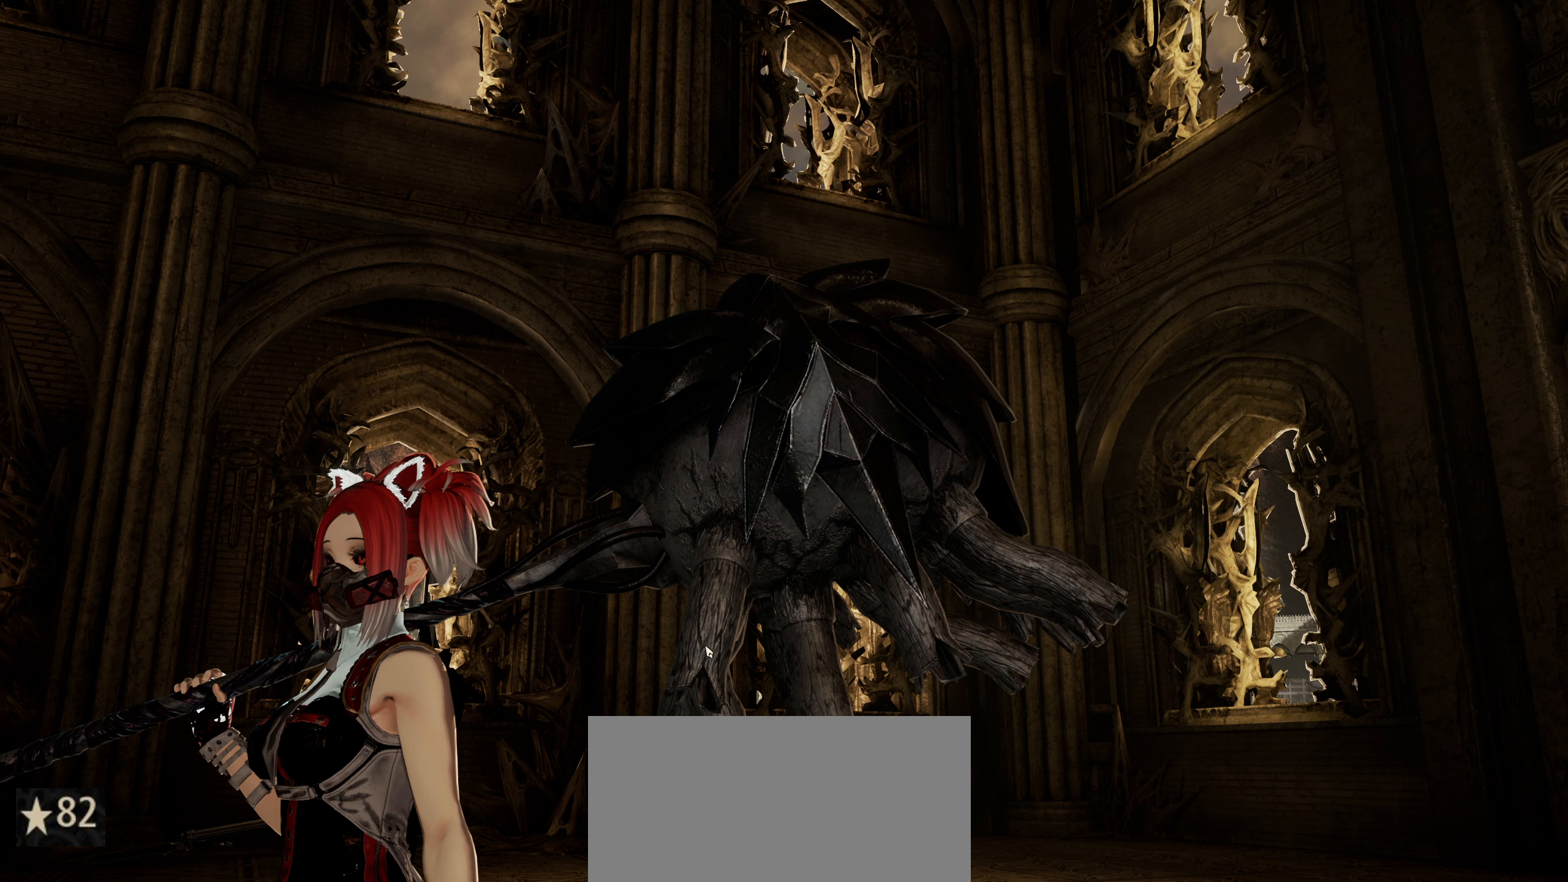
{"keys": [], "mouse": [], "mouse_move": "right", "events": []}
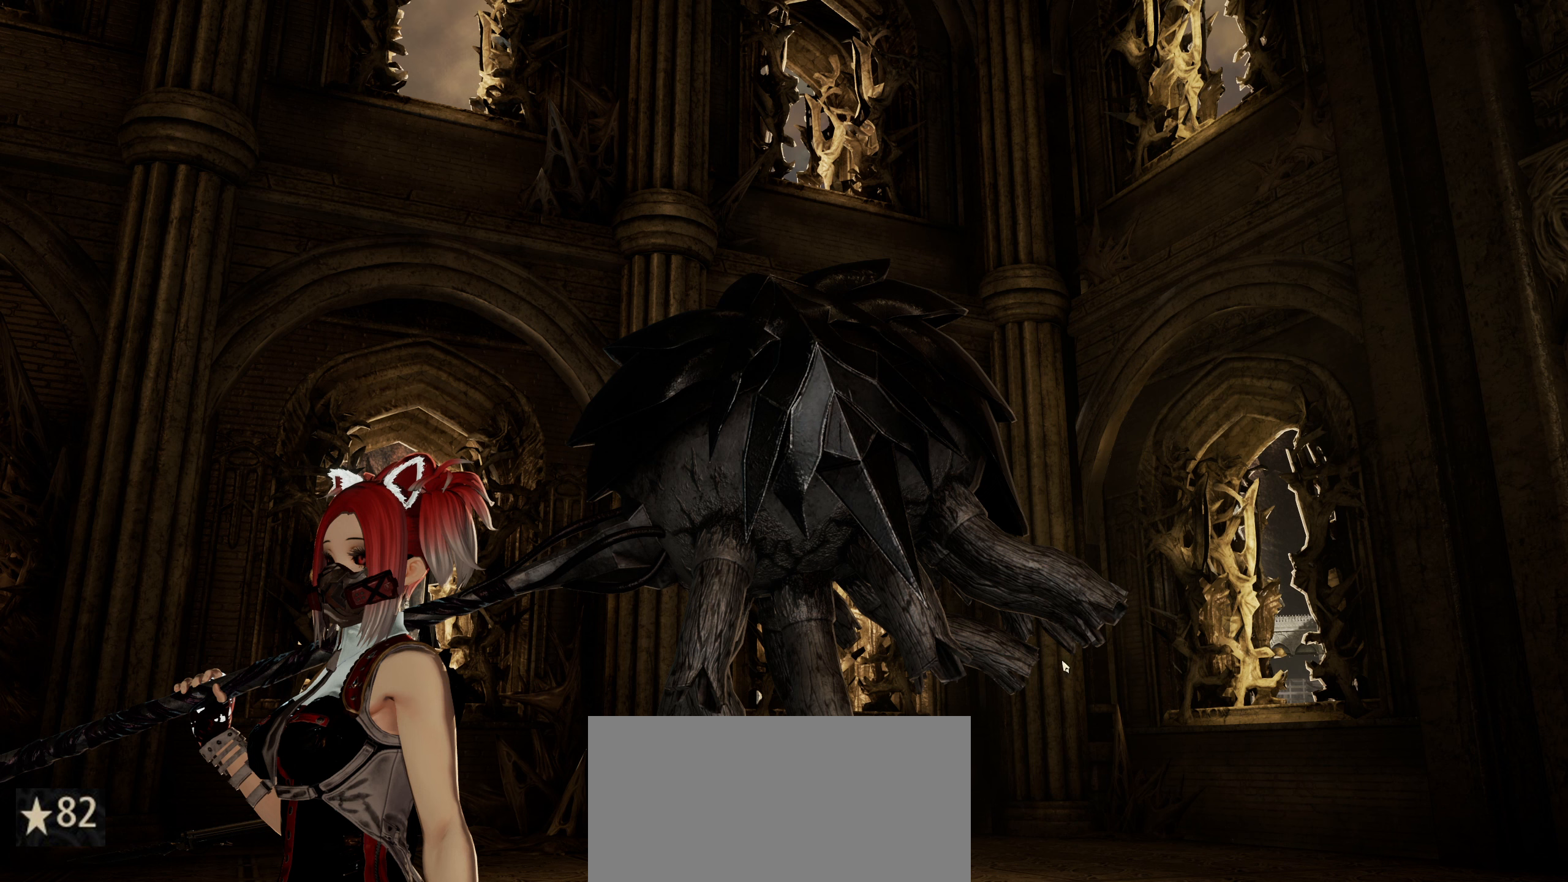
{"keys": [], "mouse": [], "mouse_move": "left", "events": []}
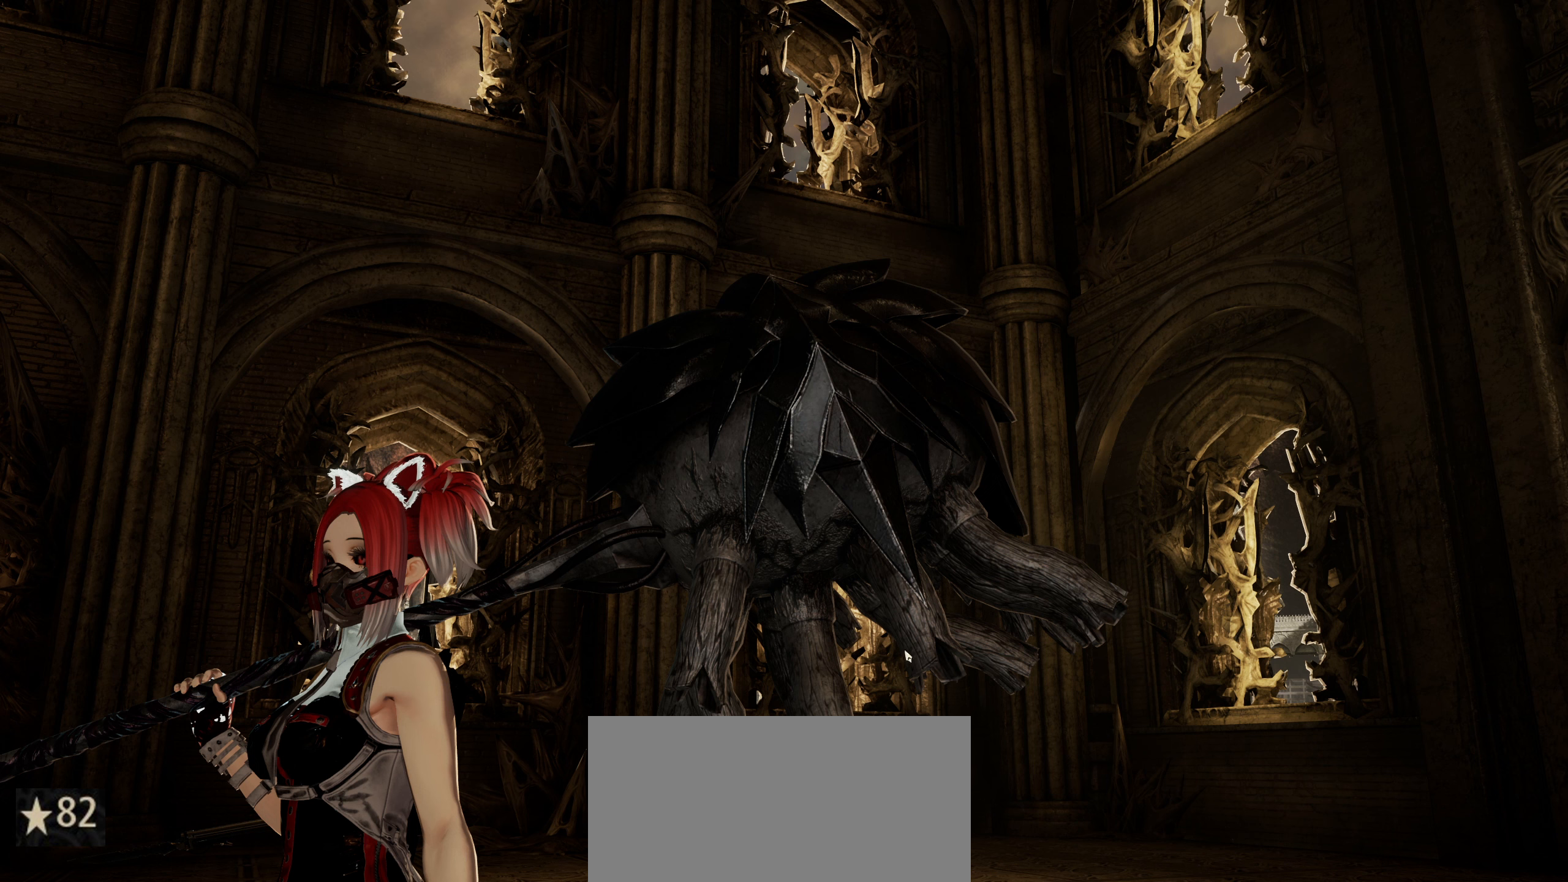
{"keys": [], "mouse": [], "mouse_move": "down-right", "events": []}
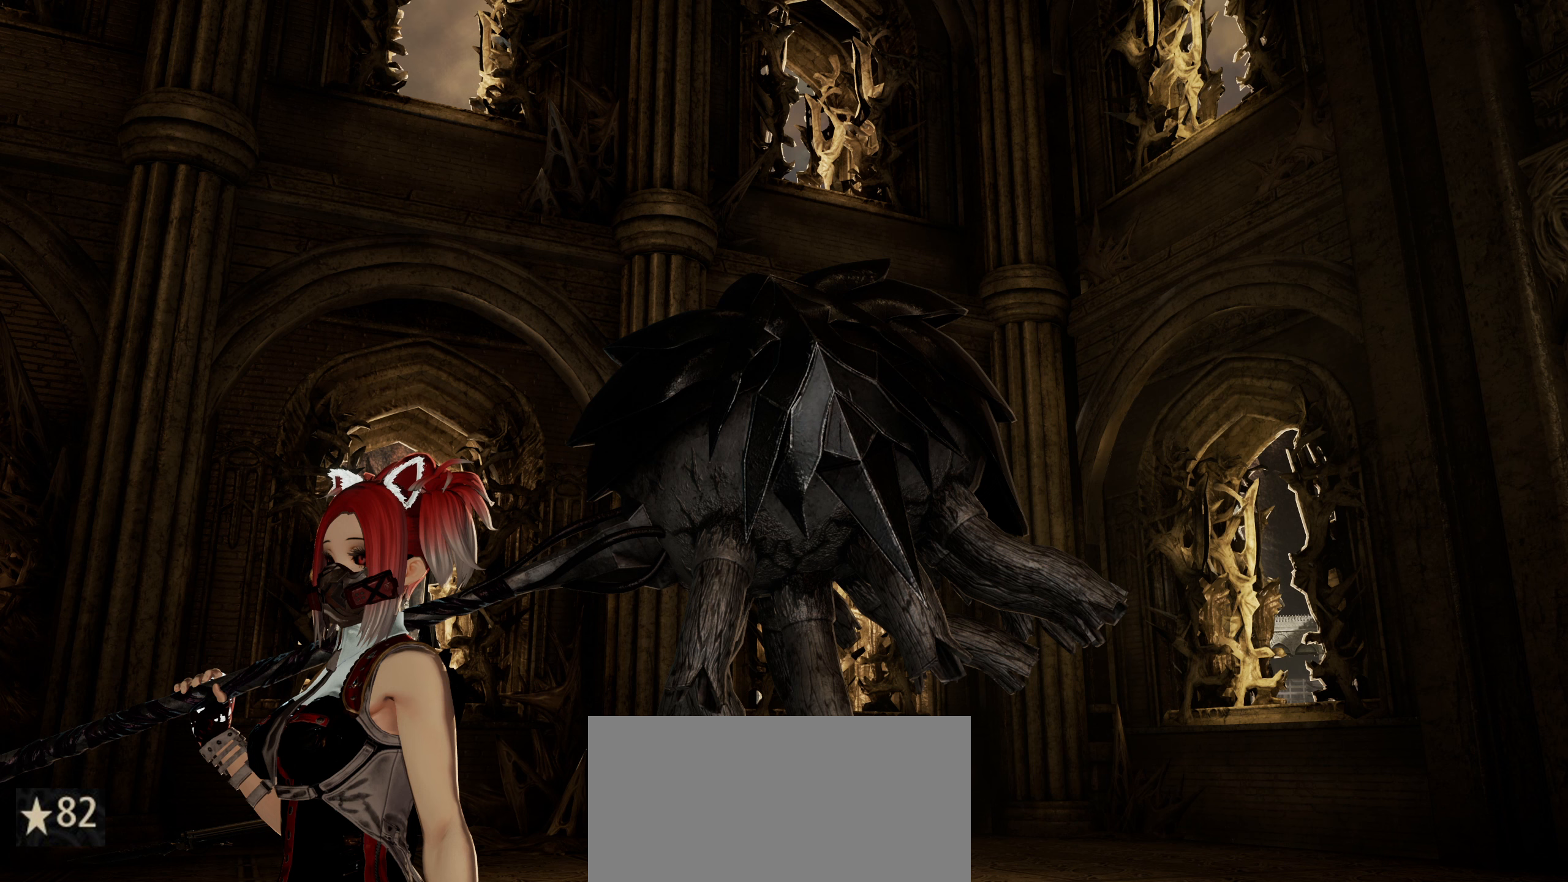
{"keys": [], "mouse": [], "mouse_move": "down-left", "events": []}
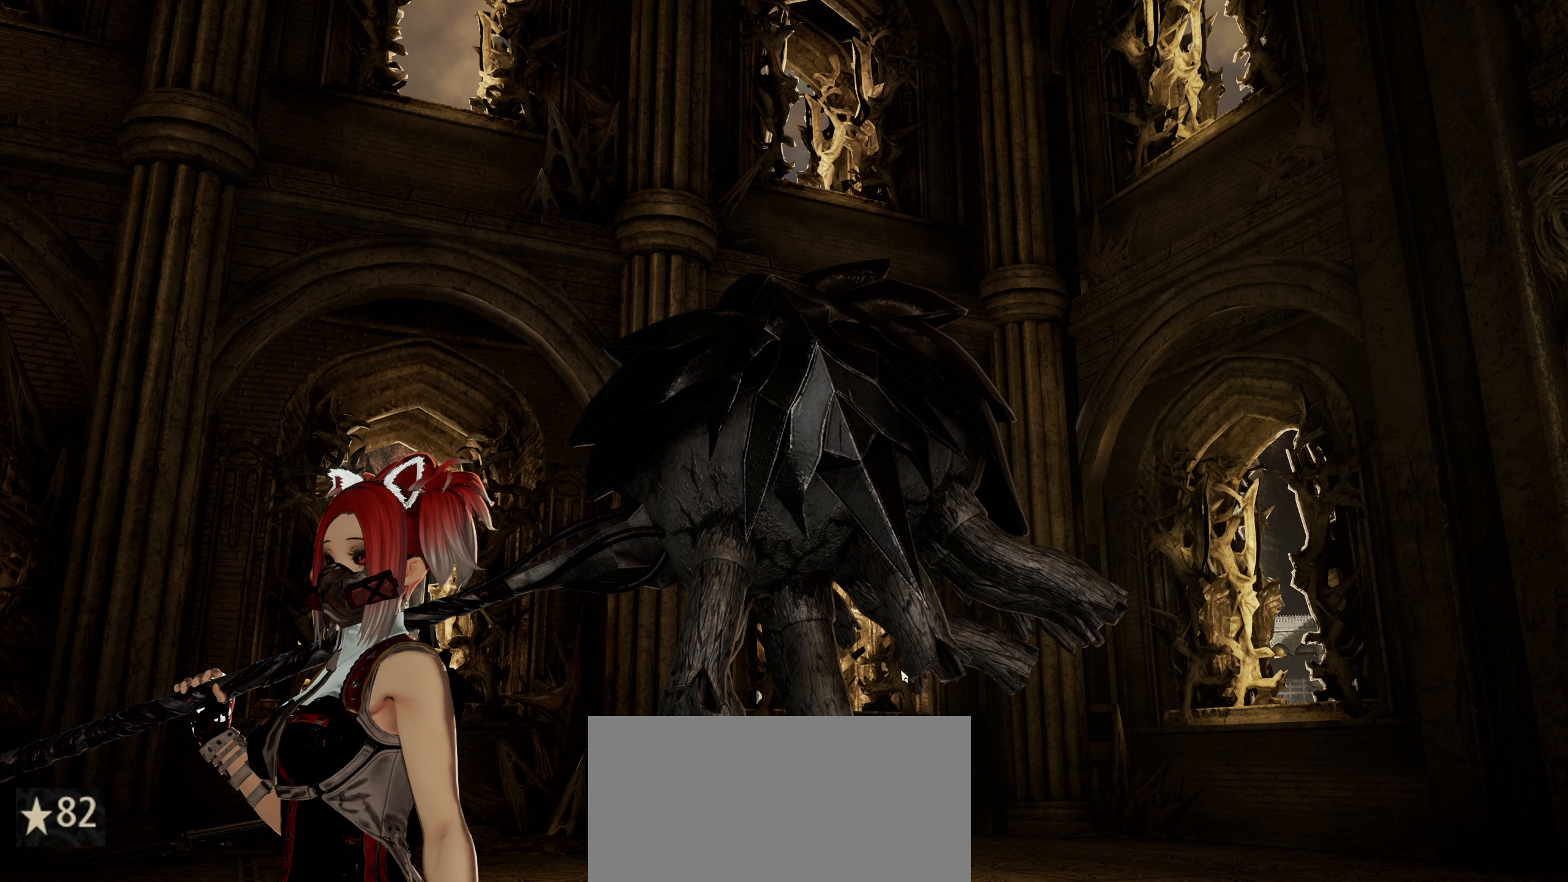
{"keys": [], "mouse": [], "mouse_move": "right", "events": []}
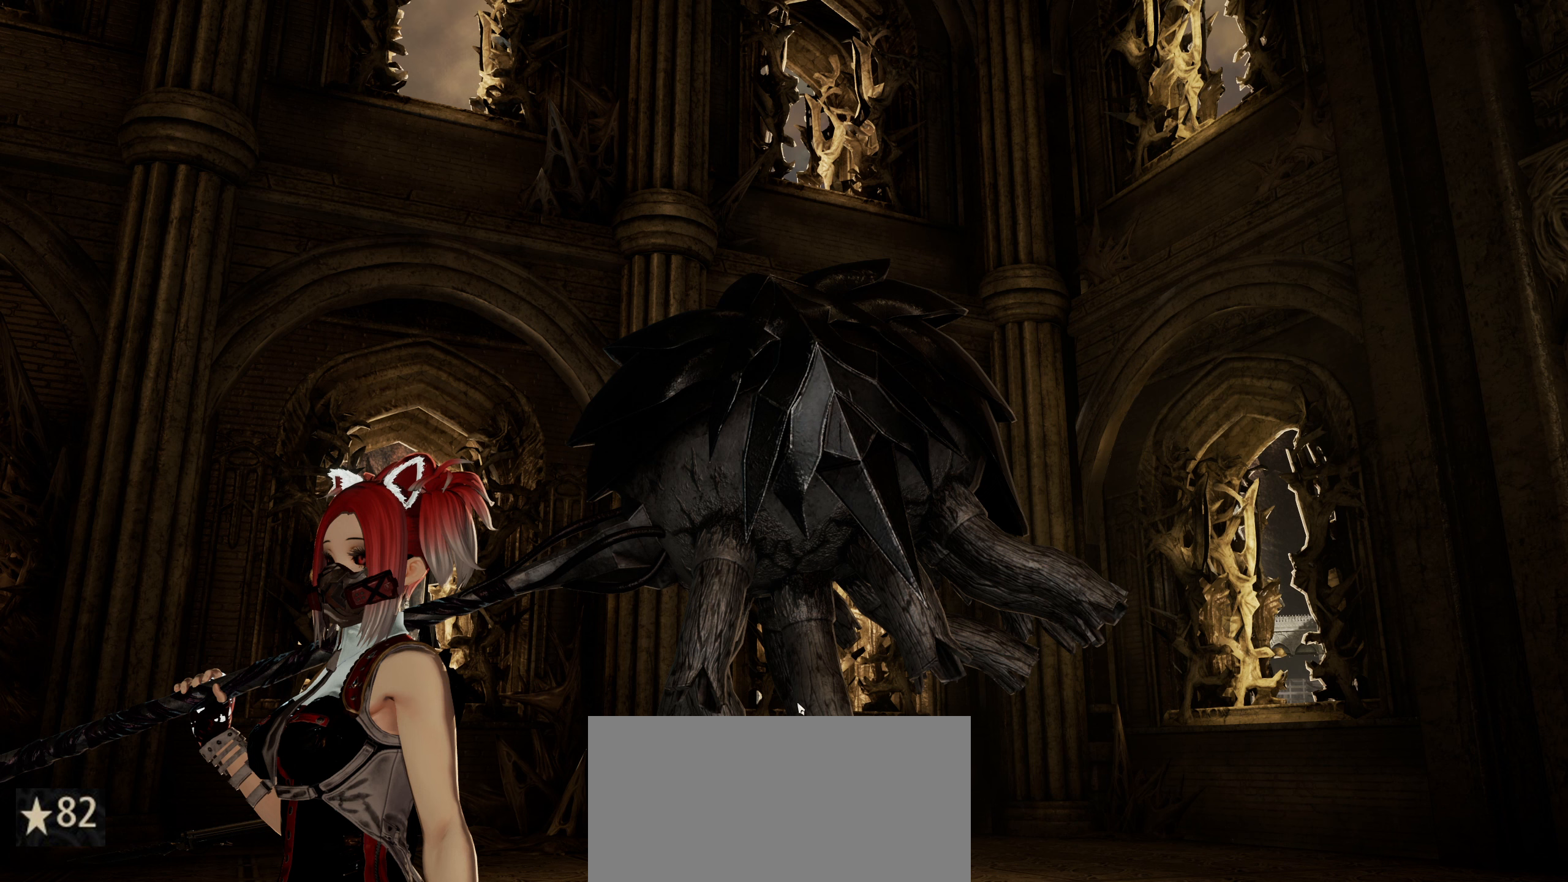
{"keys": [], "mouse": [], "mouse_move": "down-left", "events": []}
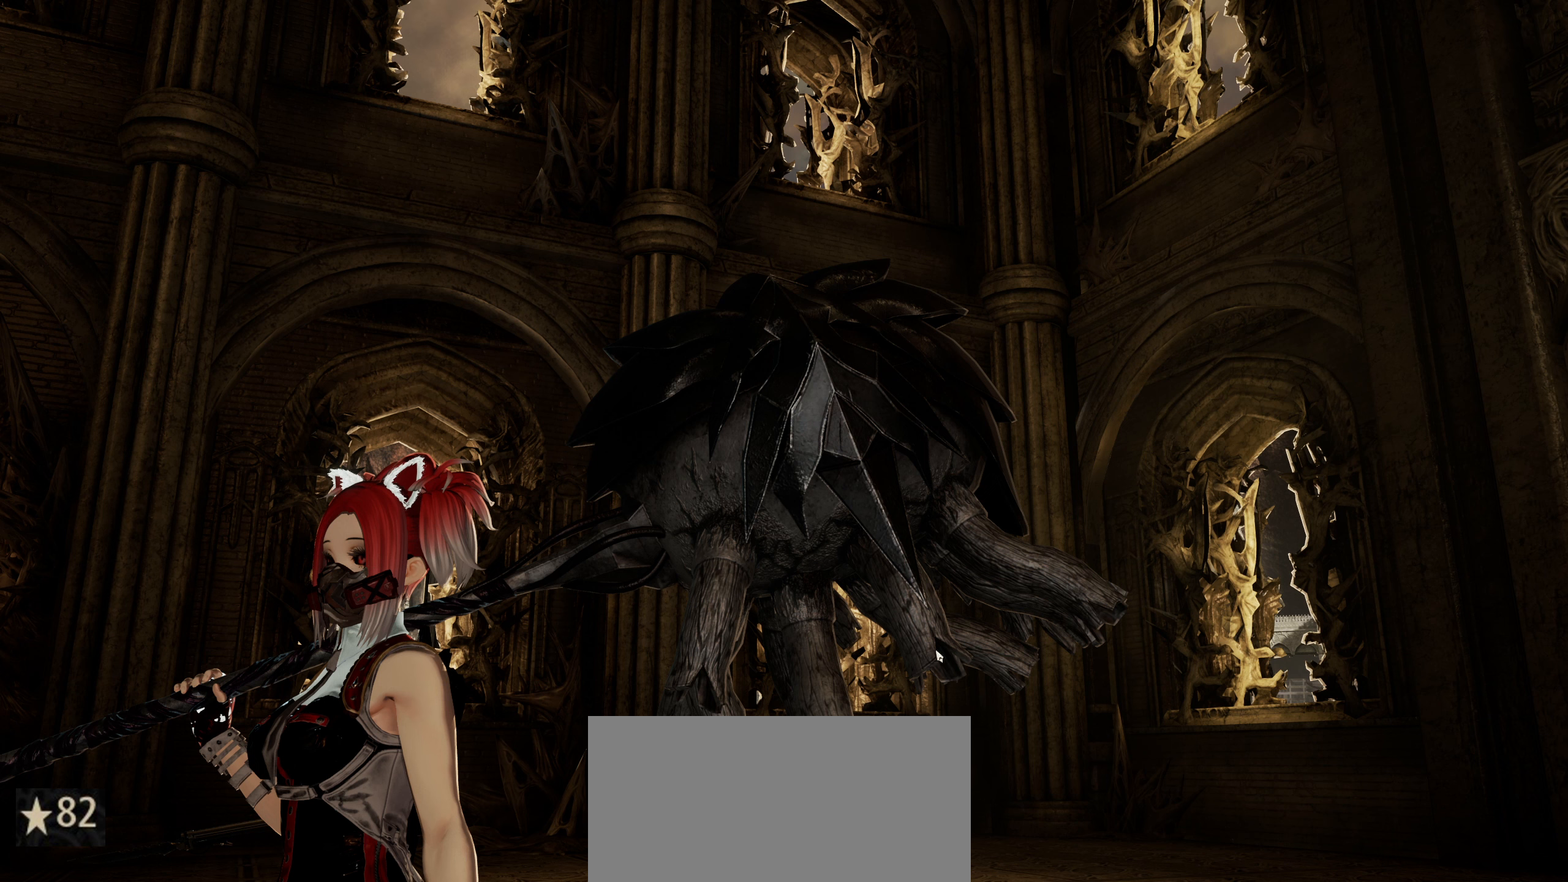
{"keys": [], "mouse": [], "mouse_move": "down-left", "events": []}
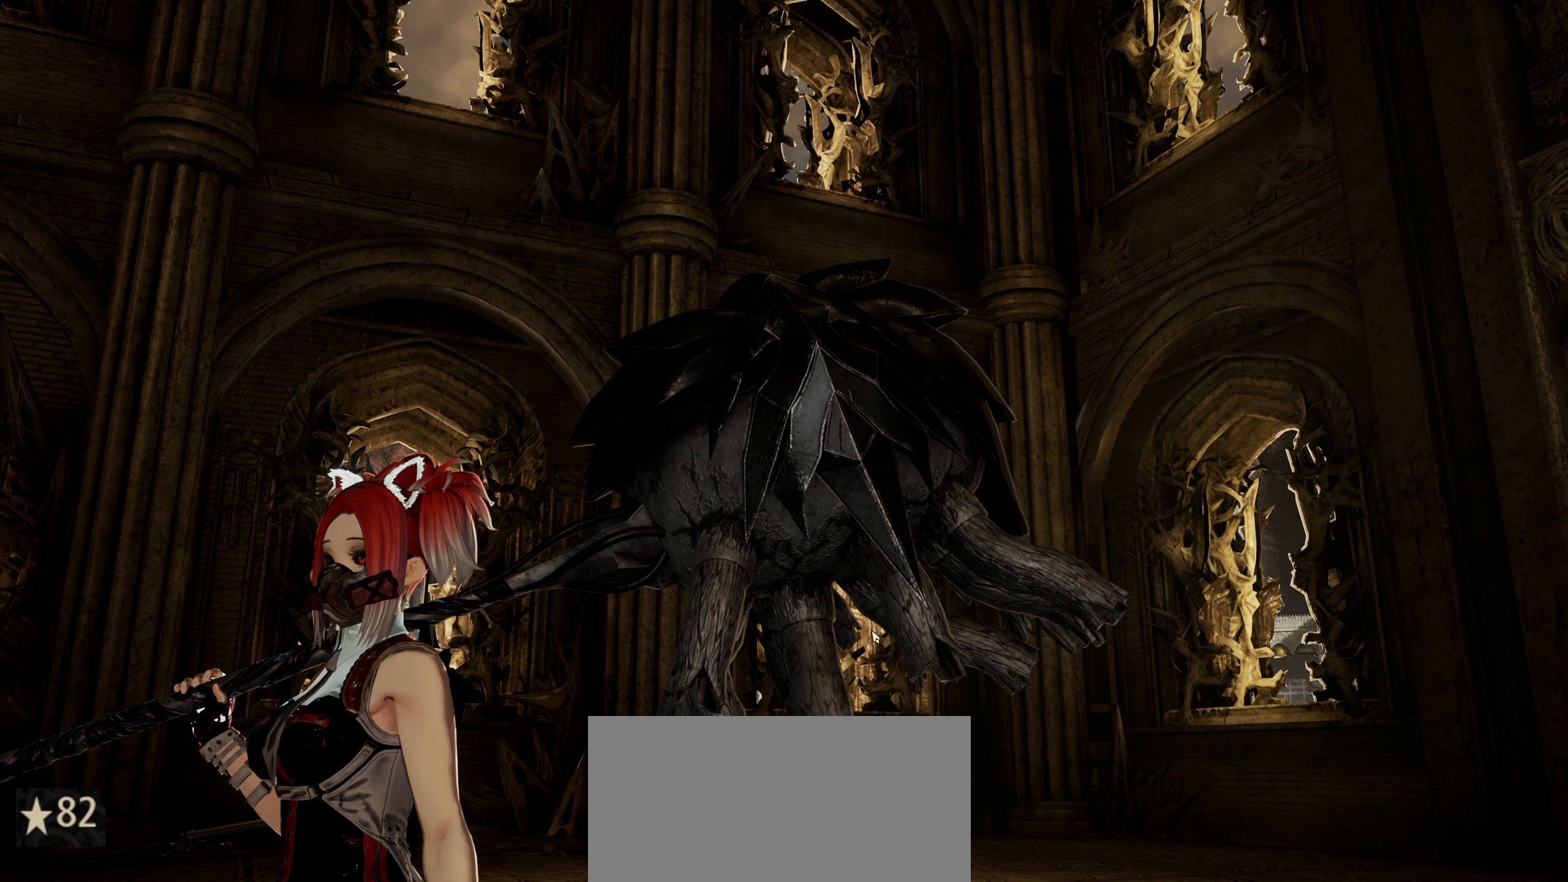
{"keys": [], "mouse": [], "mouse_move": "up", "events": []}
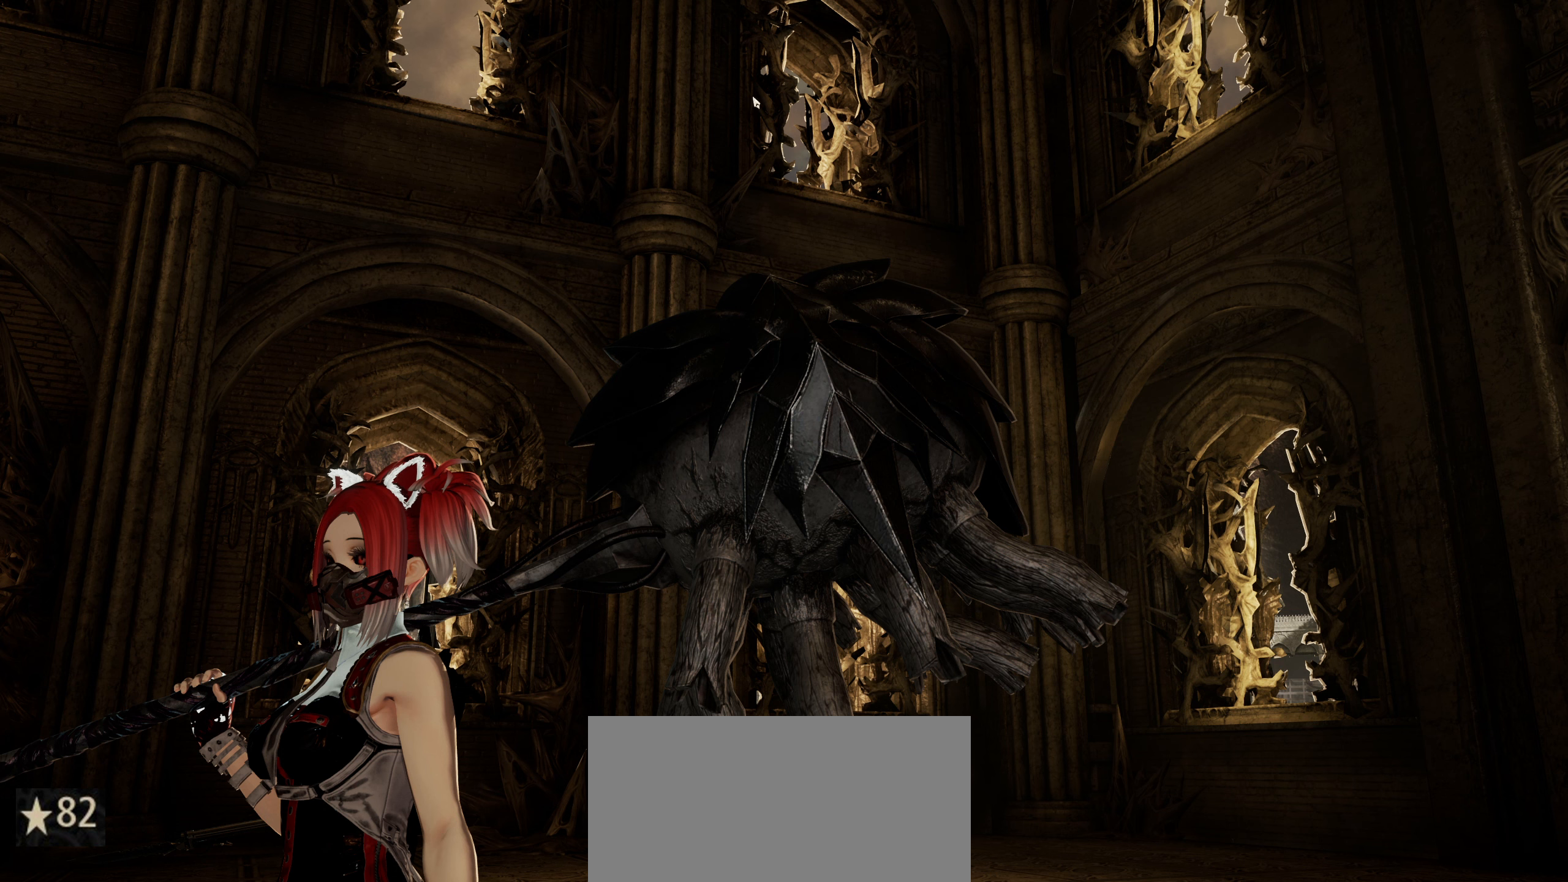
{"keys": [], "mouse": [], "mouse_move": "up-right", "events": []}